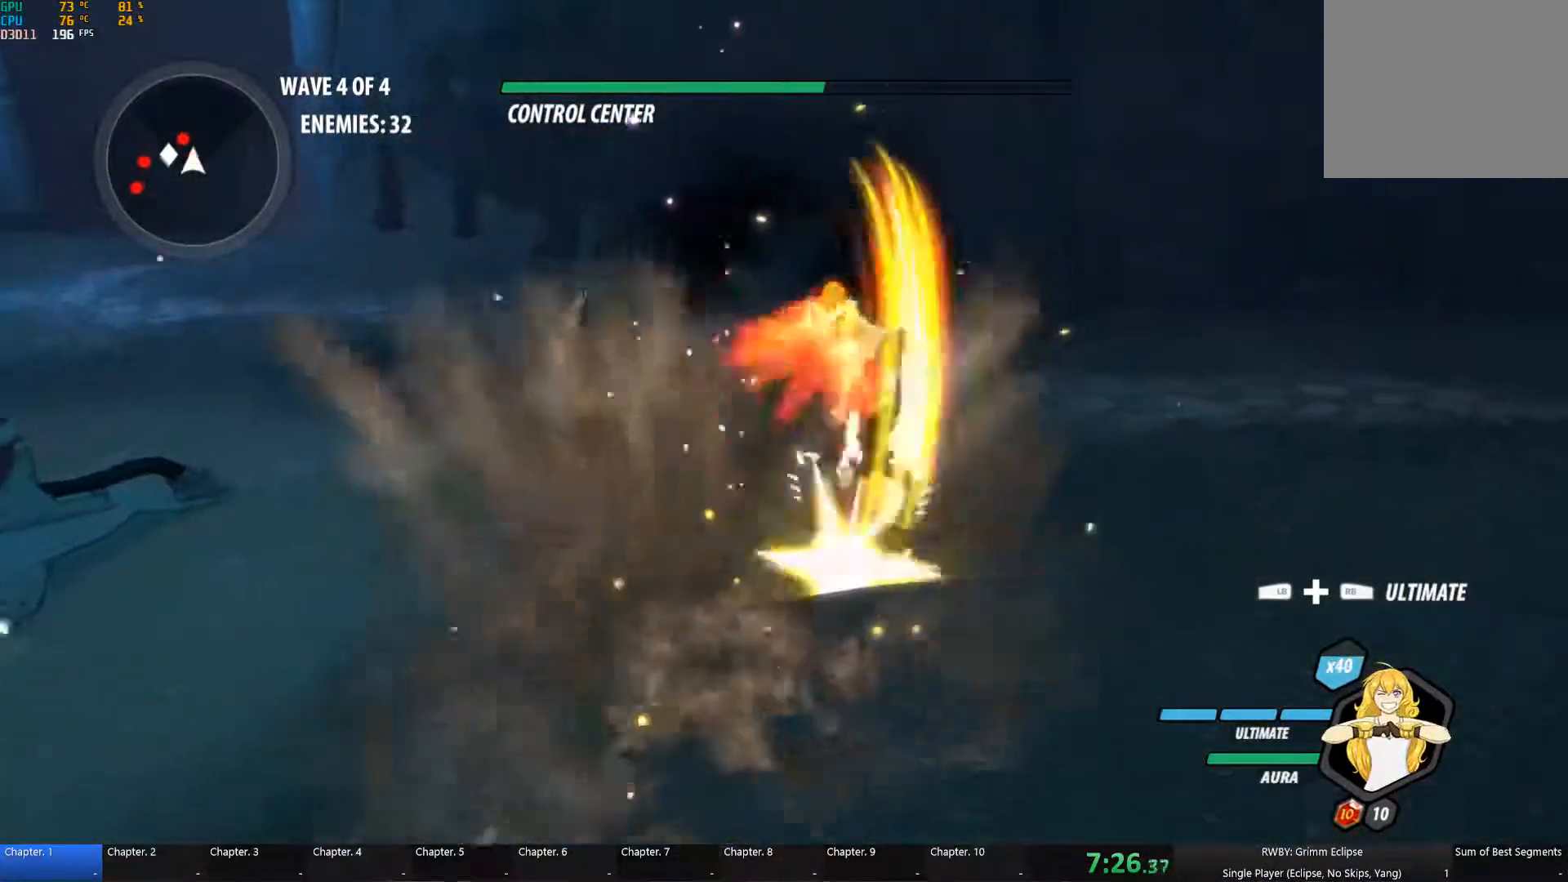
Gameplay with a controller (Xbox layout); each line is a JSON object with the inputs held at the frame after it (dt_ms = milliseconds from this image to that frame). "events" lists button and stick changes between this image and that frame as [ms after this image, input, new state], when the widget could be followed in between.
{"dt_ms": 500, "buttons": ["A"], "left_stick": "up-left", "right_stick": "center"}
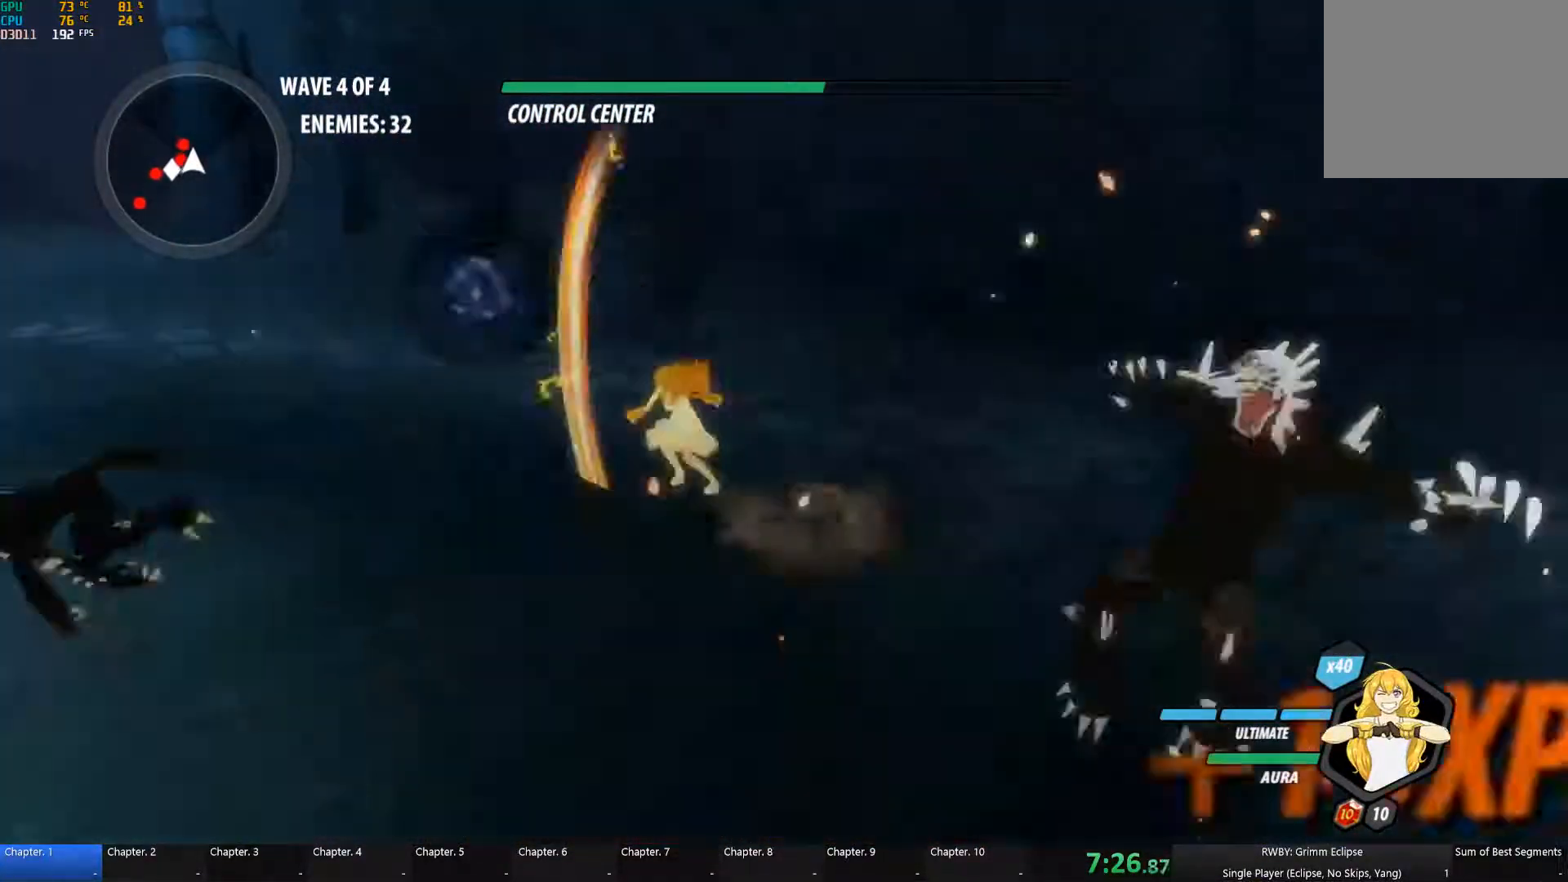
{"dt_ms": 500, "buttons": ["B"], "left_stick": "up", "right_stick": "center"}
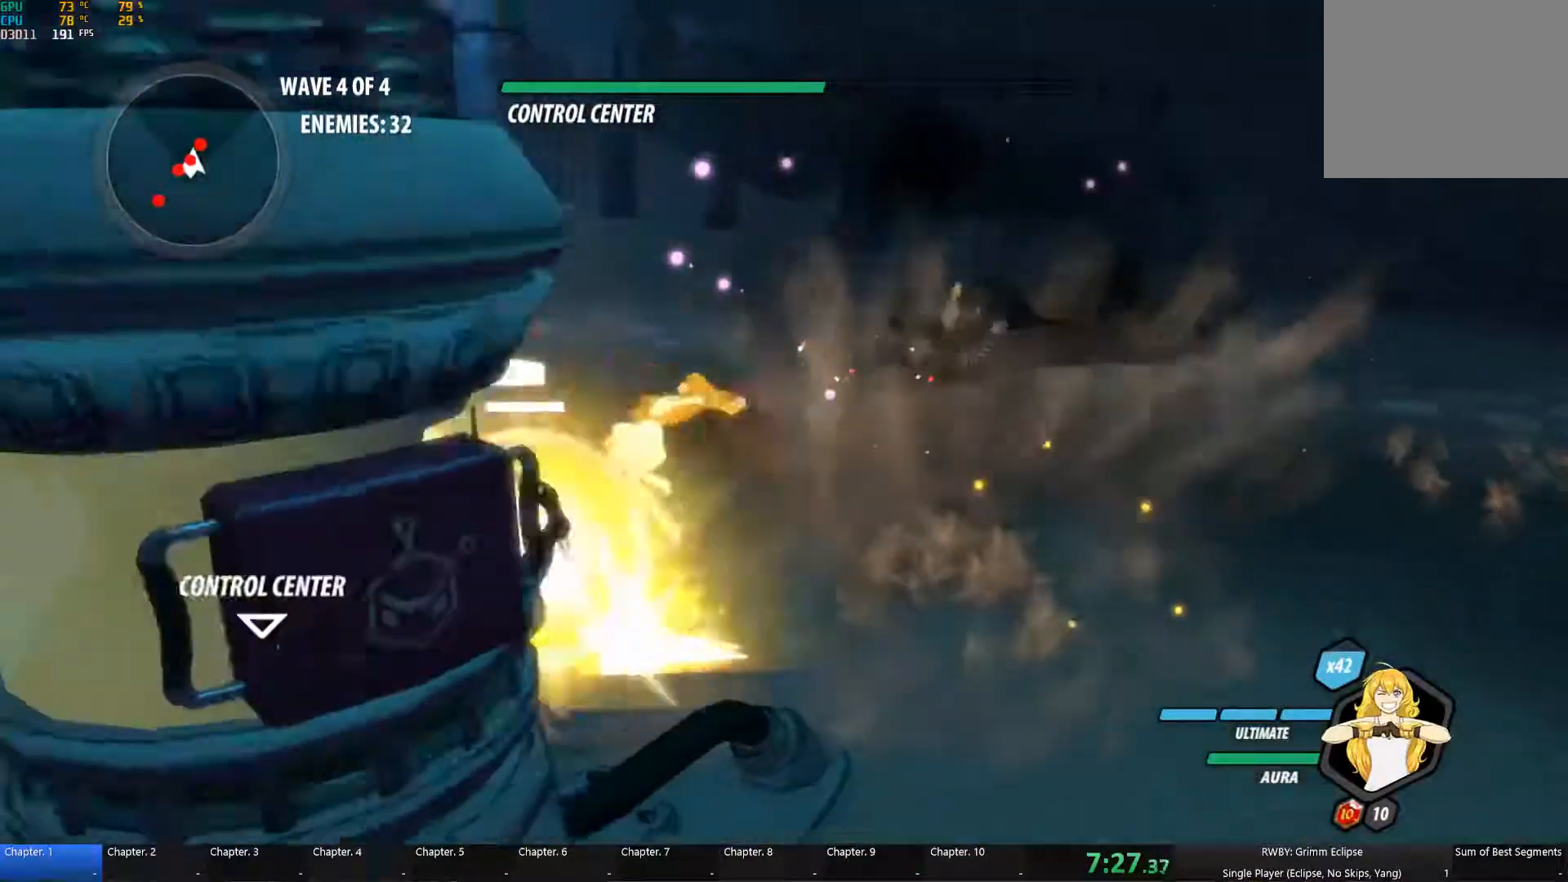
{"dt_ms": 500, "buttons": ["Y"], "left_stick": "center", "right_stick": "center"}
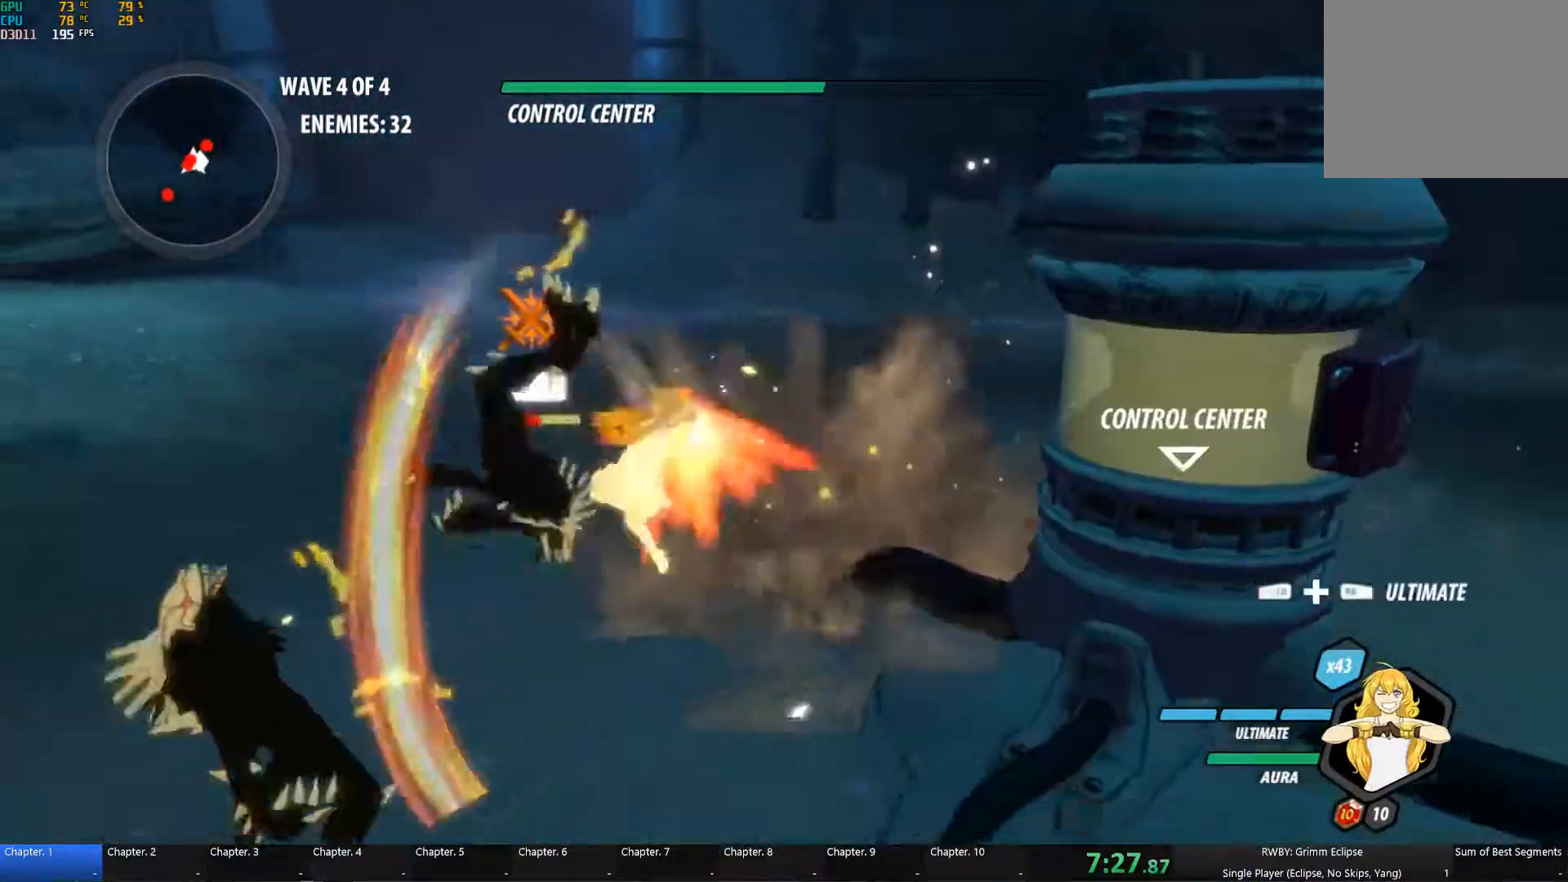
{"dt_ms": 500, "buttons": ["Y", "L1"], "left_stick": "down-right", "right_stick": "center", "events": [[17, "B", "down"], [33, "Y", "up"], [67, "B", "up"], [100, "left_stick", "down-left"], [117, "A", "down"], [117, "L1", "down"], [167, "A", "up"], [183, "Y", "down"], [183, "left_stick", "down"], [234, "L1", "up"], [300, "B", "down"], [300, "Y", "up"], [300, "left_stick", "down-right"], [350, "B", "up"], [400, "A", "down"], [400, "L1", "down"], [434, "A", "up"], [467, "Y", "down"]]}
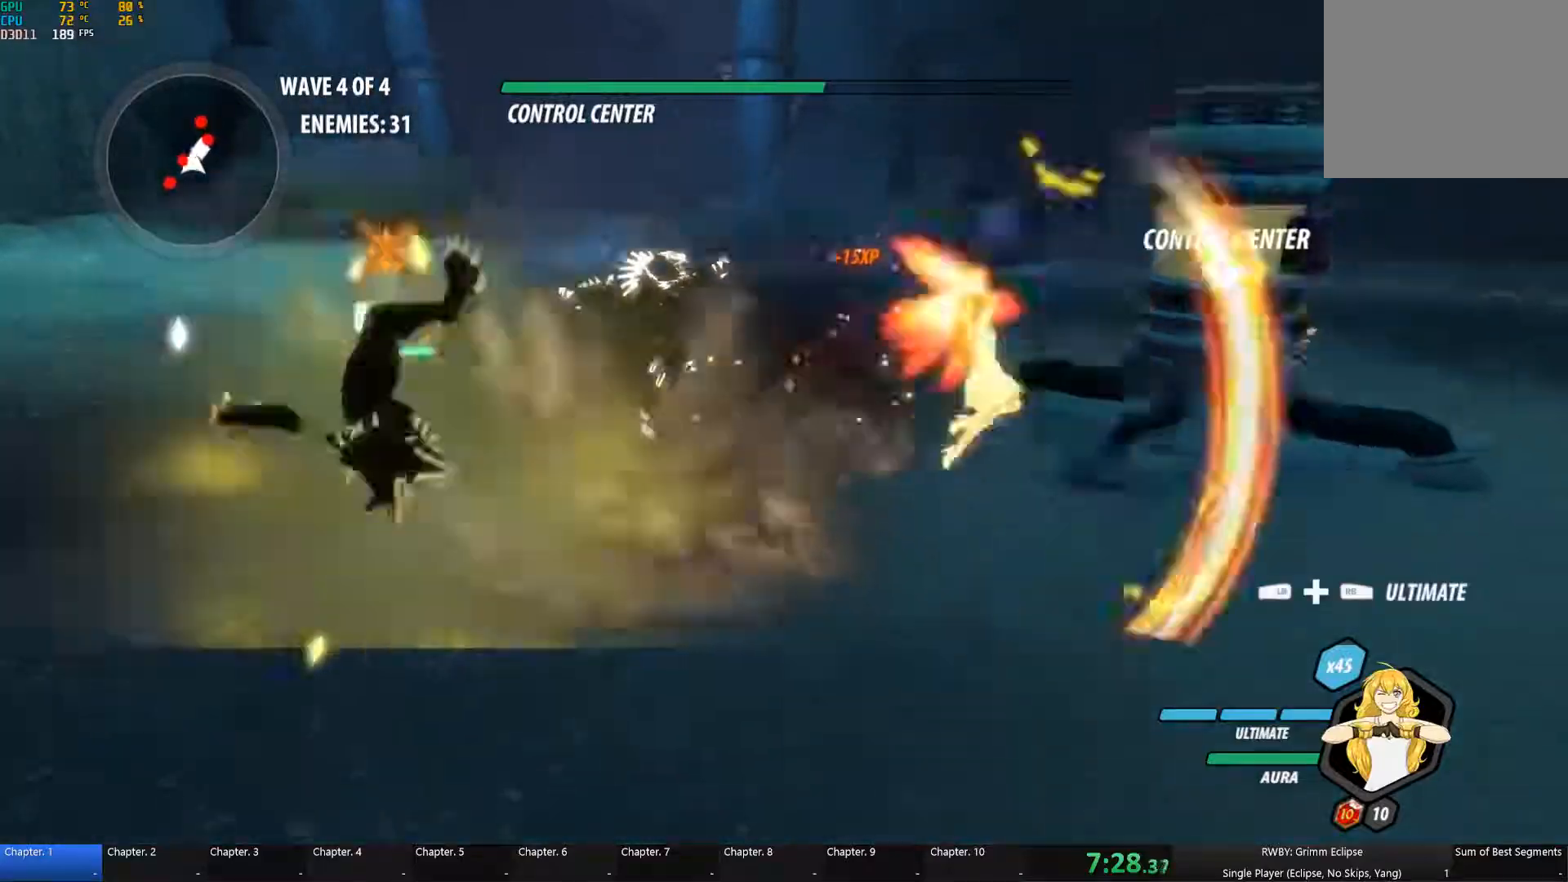
{"dt_ms": 500, "buttons": ["B", "Y", "L1"], "left_stick": "left", "right_stick": "center"}
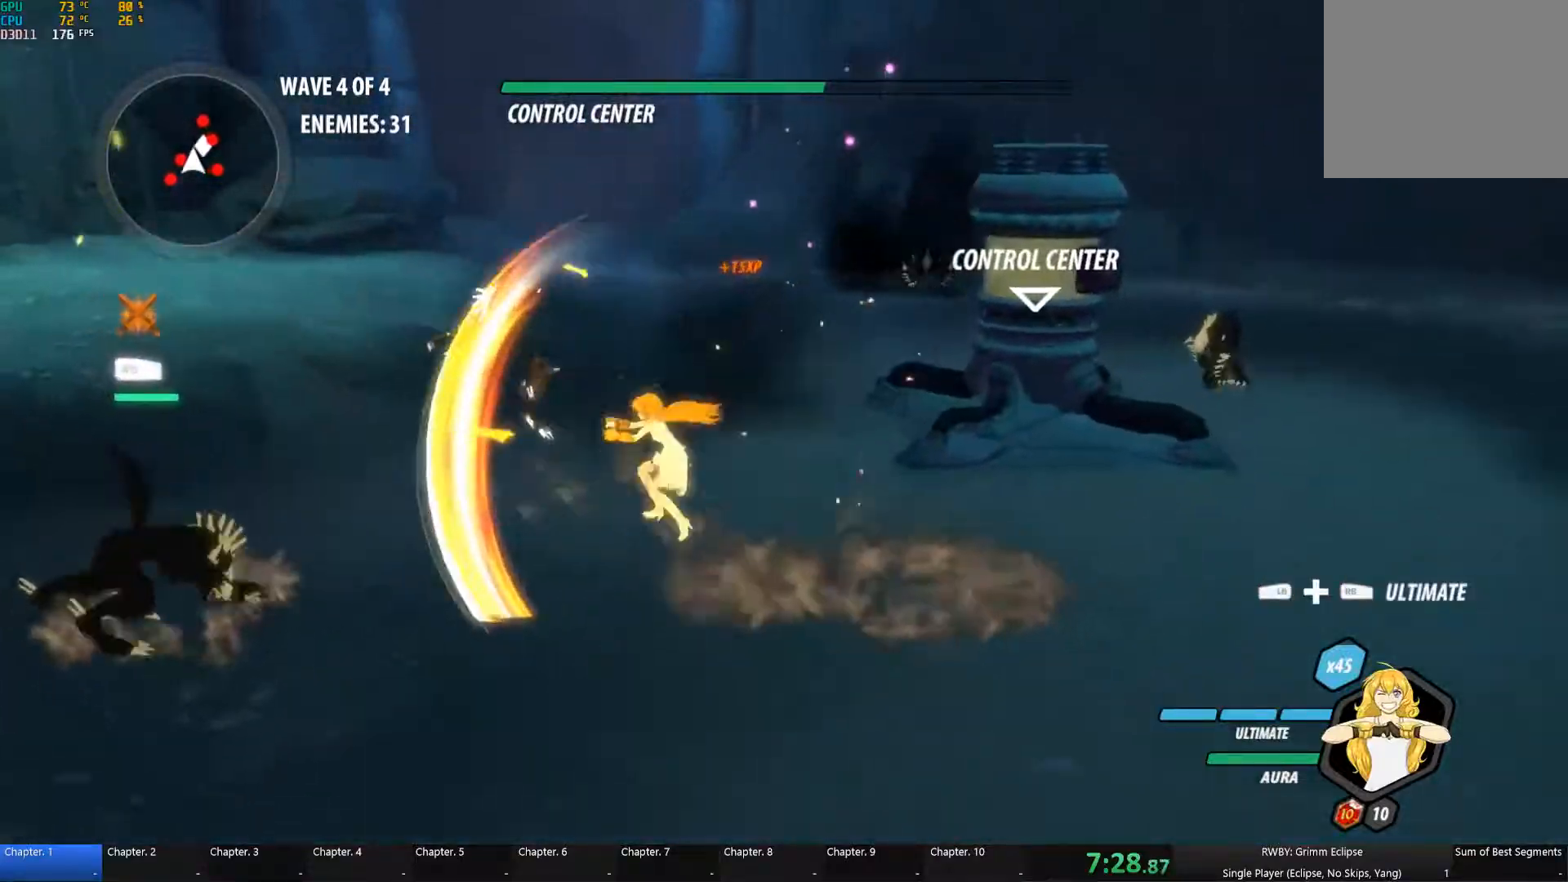
{"dt_ms": 500, "buttons": [], "left_stick": "center", "right_stick": "down-right"}
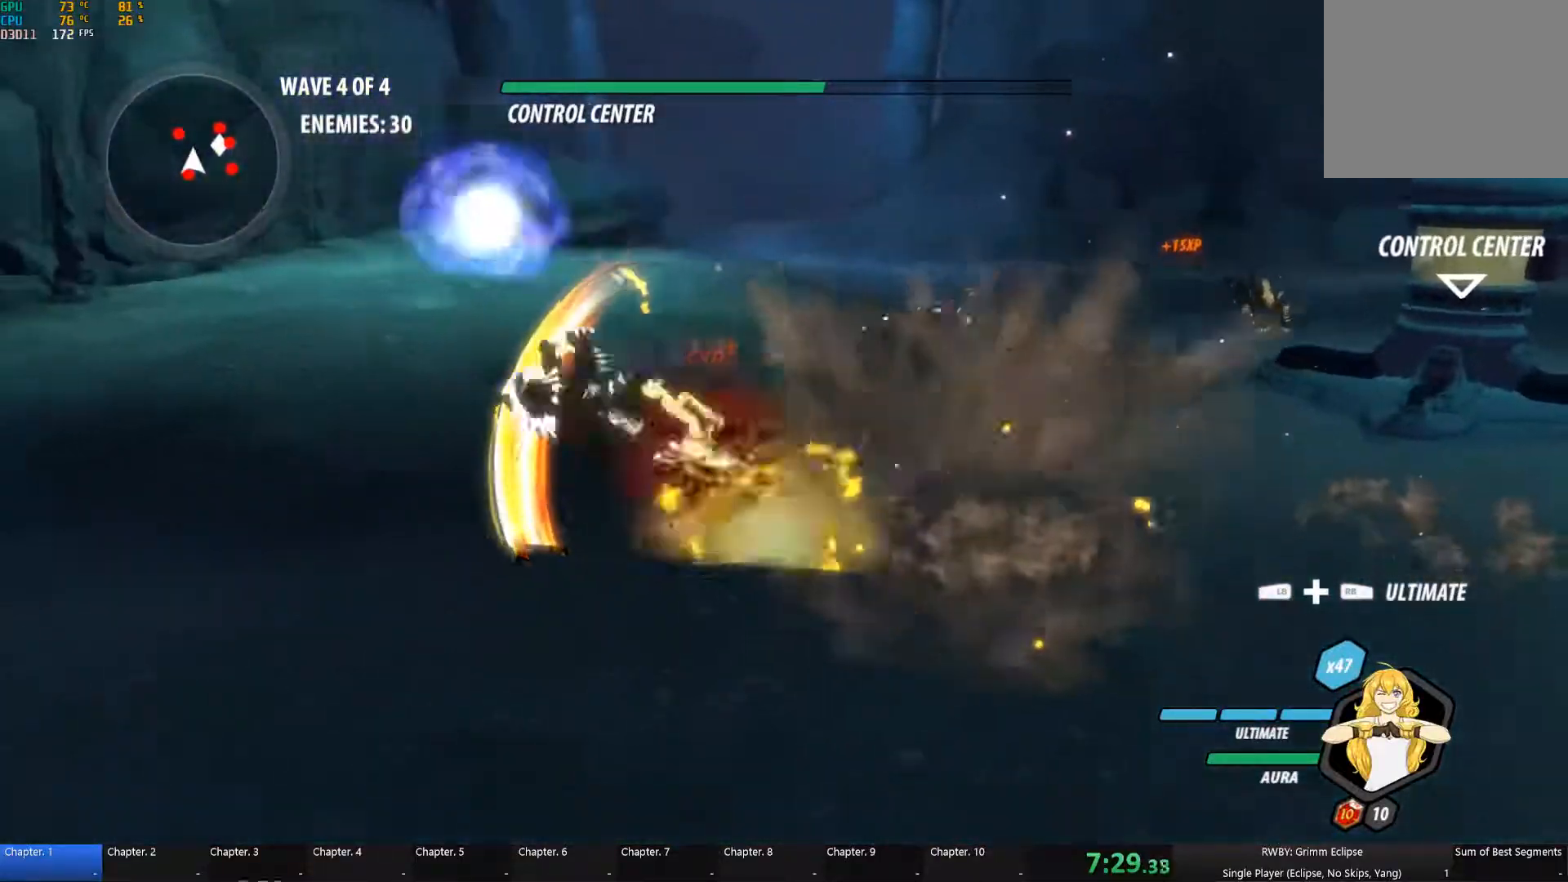
{"dt_ms": 500, "buttons": ["B"], "left_stick": "right", "right_stick": "center"}
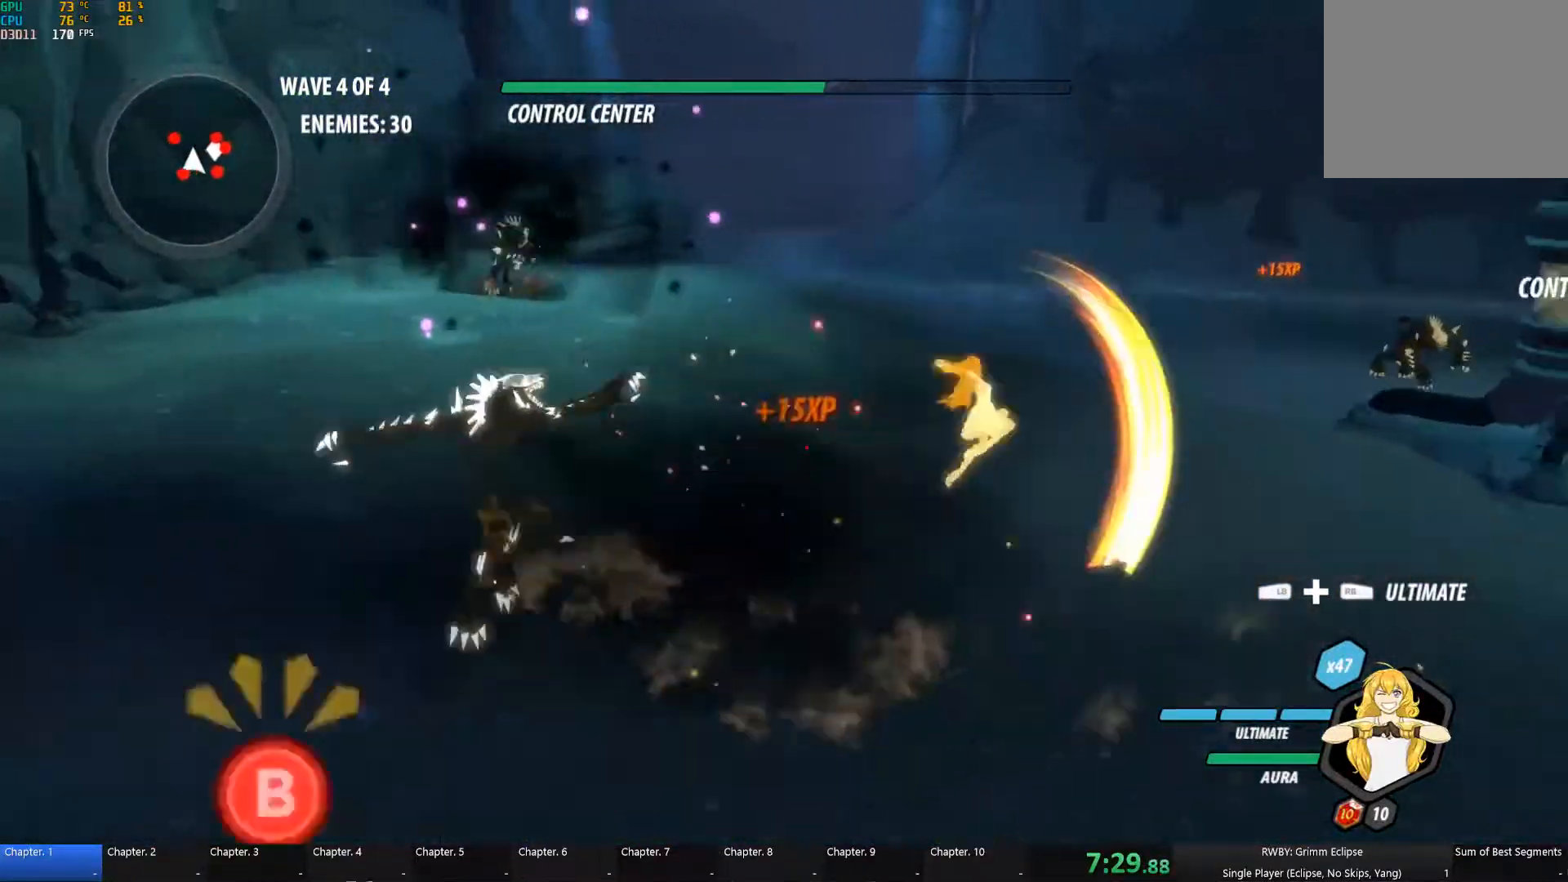
{"dt_ms": 500, "buttons": ["Y"], "left_stick": "down", "right_stick": "center", "events": [[34, "B", "up"], [67, "left_stick", "down"], [100, "A", "down"], [100, "L1", "down"], [150, "A", "up"], [150, "Y", "down"], [217, "L1", "up"], [250, "B", "down"], [267, "Y", "up"], [317, "left_stick", "down-left"], [334, "B", "up"], [384, "A", "down"], [384, "L1", "down"], [400, "A", "up"], [434, "Y", "down"], [500, "L1", "up"], [500, "left_stick", "down"]]}
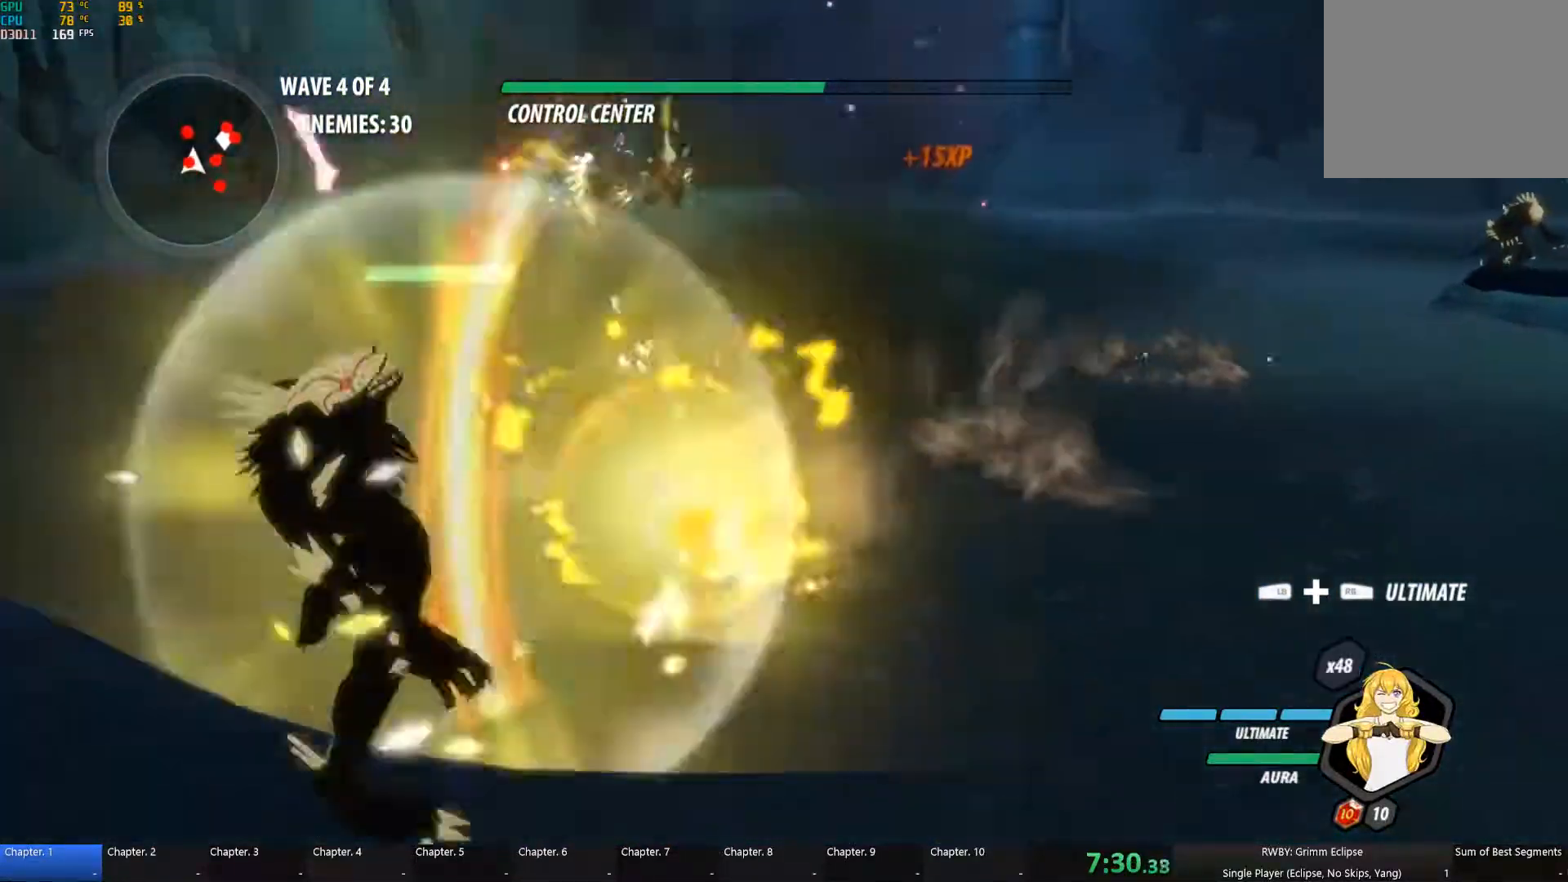
{"dt_ms": 500, "buttons": ["Y"], "left_stick": "center", "right_stick": "center", "events": [[50, "B", "down"], [50, "Y", "up"], [84, "B", "up"], [134, "A", "down"], [167, "A", "up"], [200, "Y", "down"], [367, "left_stick", "center"]]}
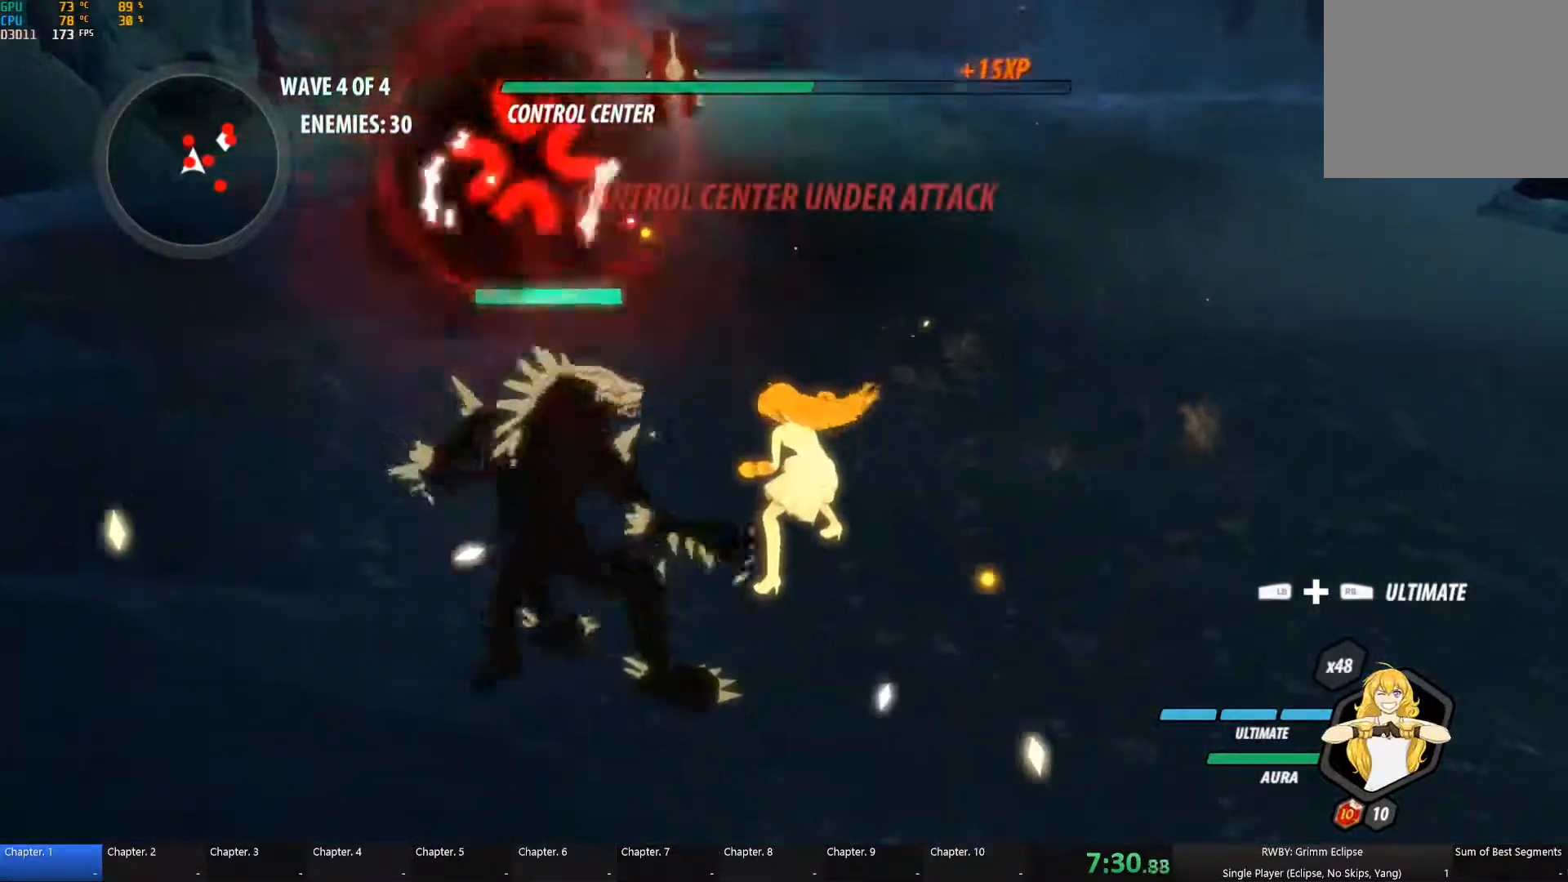
{"dt_ms": 500, "buttons": [], "left_stick": "center", "right_stick": "right", "events": [[250, "Y", "up"], [384, "right_stick", "right"]]}
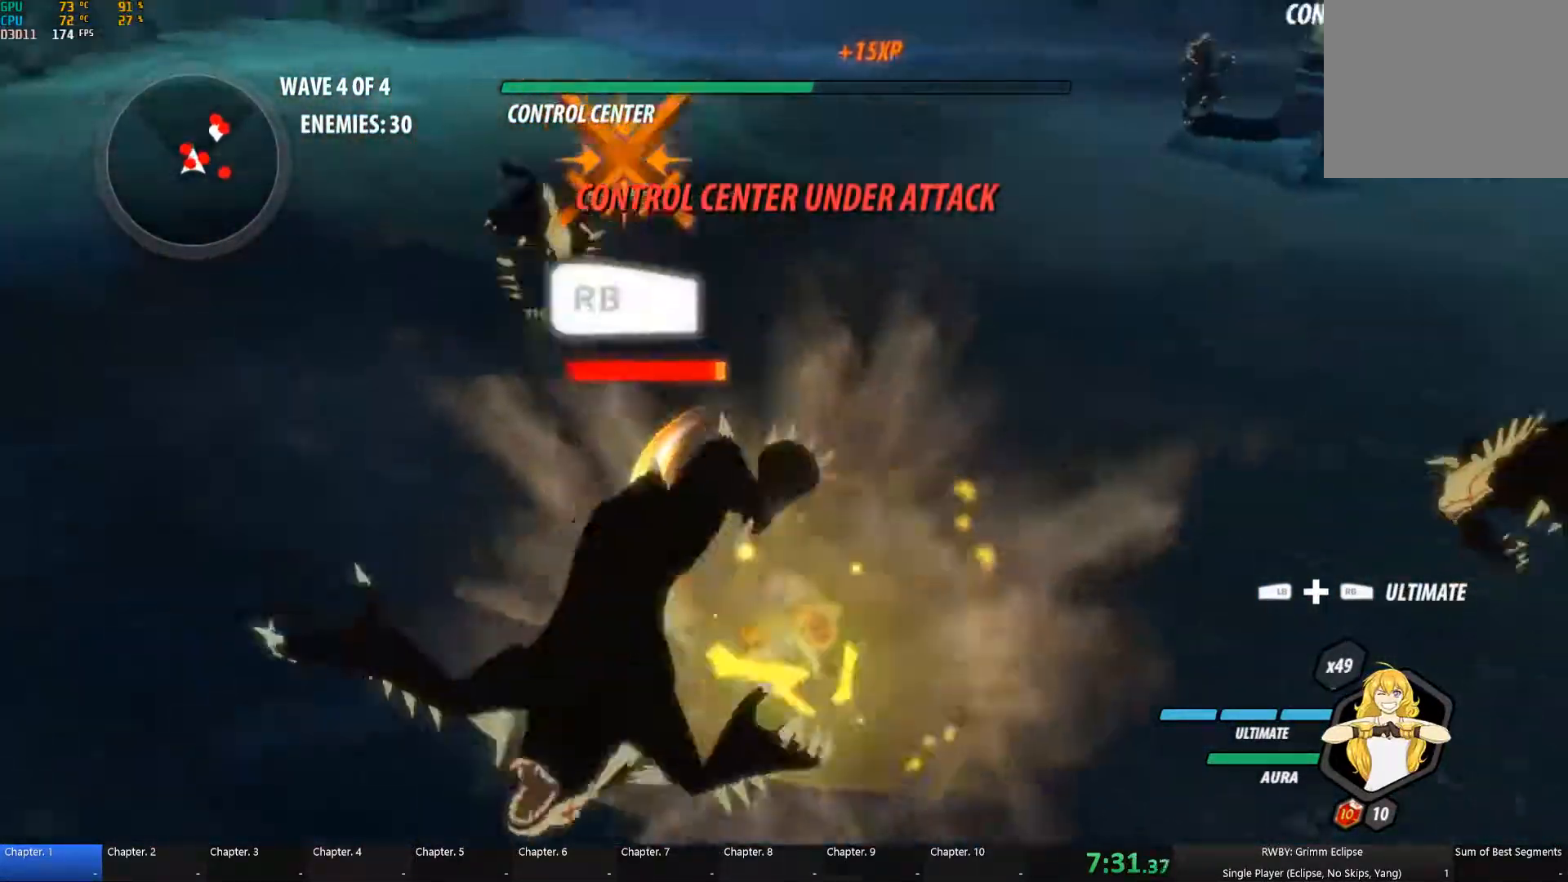
{"dt_ms": 500, "buttons": ["B"], "left_stick": "right", "right_stick": "center", "events": [[34, "right_stick", "center"], [167, "left_stick", "right"], [300, "A", "down"], [350, "L1", "down"], [384, "A", "up"], [384, "Y", "down"], [450, "L1", "up"], [484, "B", "down"], [484, "Y", "up"]]}
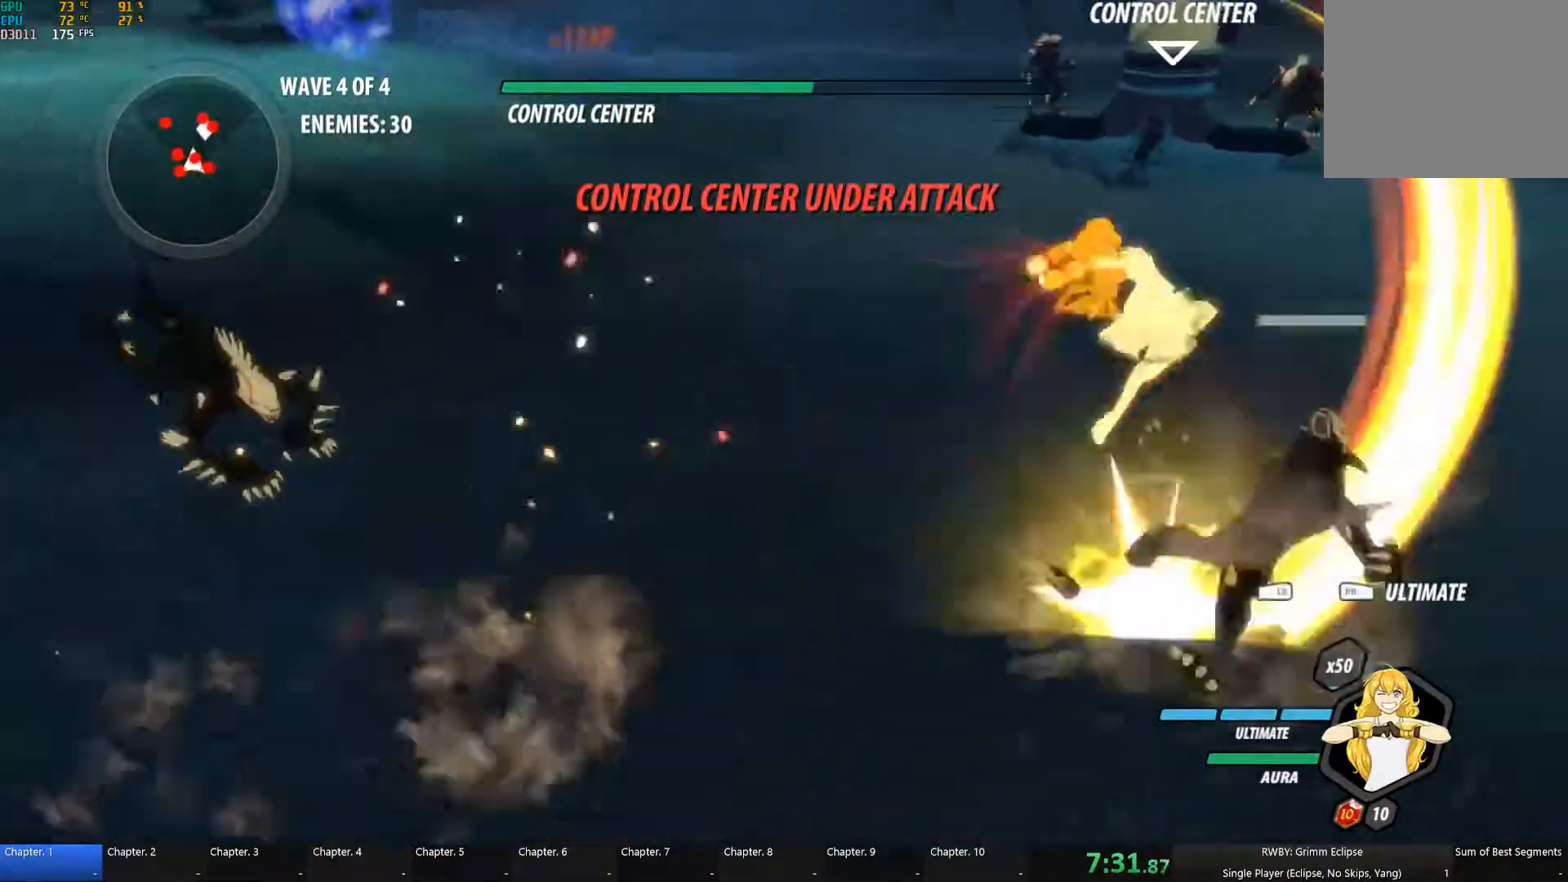
{"dt_ms": 500, "buttons": ["Y"], "left_stick": "down-left", "right_stick": "center", "events": [[17, "left_stick", "center"], [50, "B", "up"], [84, "A", "down"], [84, "left_stick", "down-left"], [134, "A", "up"], [134, "L1", "down"], [134, "Y", "down"], [234, "L1", "up"], [250, "B", "down"], [250, "Y", "up"], [334, "B", "up"], [350, "A", "down"], [400, "A", "up"], [400, "L1", "down"], [434, "Y", "down"], [500, "L1", "up"]]}
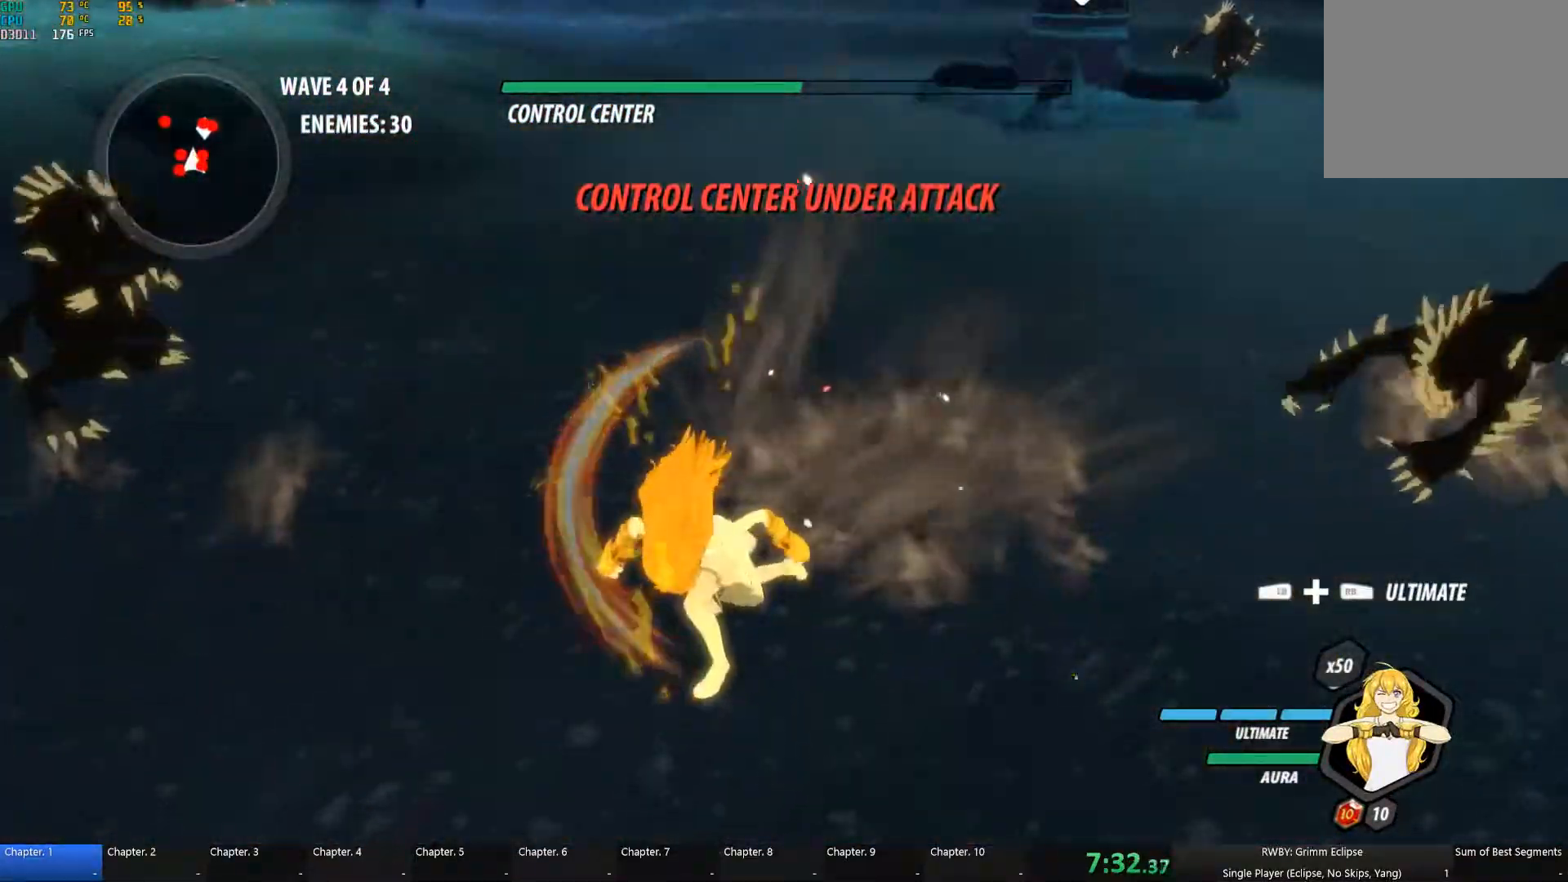
{"dt_ms": 500, "buttons": ["Y", "L1"], "left_stick": "down-left", "right_stick": "center", "events": [[34, "B", "down"], [34, "Y", "up"], [84, "B", "up"], [384, "A", "down"], [417, "L1", "down"], [450, "A", "up"], [467, "Y", "down"]]}
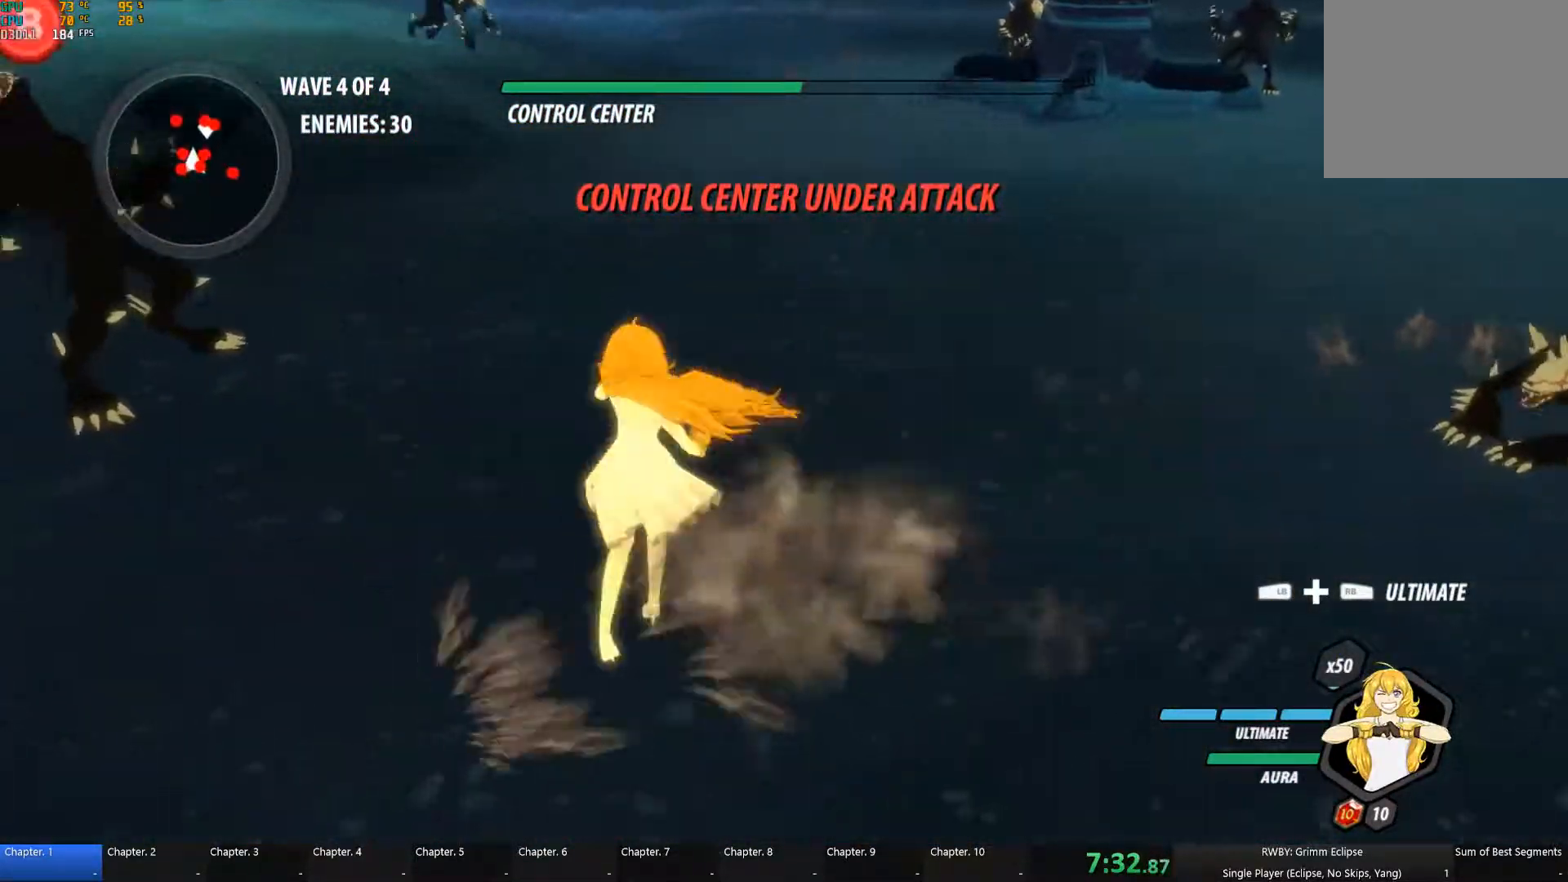
{"dt_ms": 501, "buttons": [], "left_stick": "up-right", "right_stick": "center", "events": [[67, "L1", "up"], [84, "B", "down"], [84, "Y", "up"], [167, "B", "up"], [167, "left_stick", "down"], [284, "left_stick", "right"], [401, "left_stick", "up-right"]]}
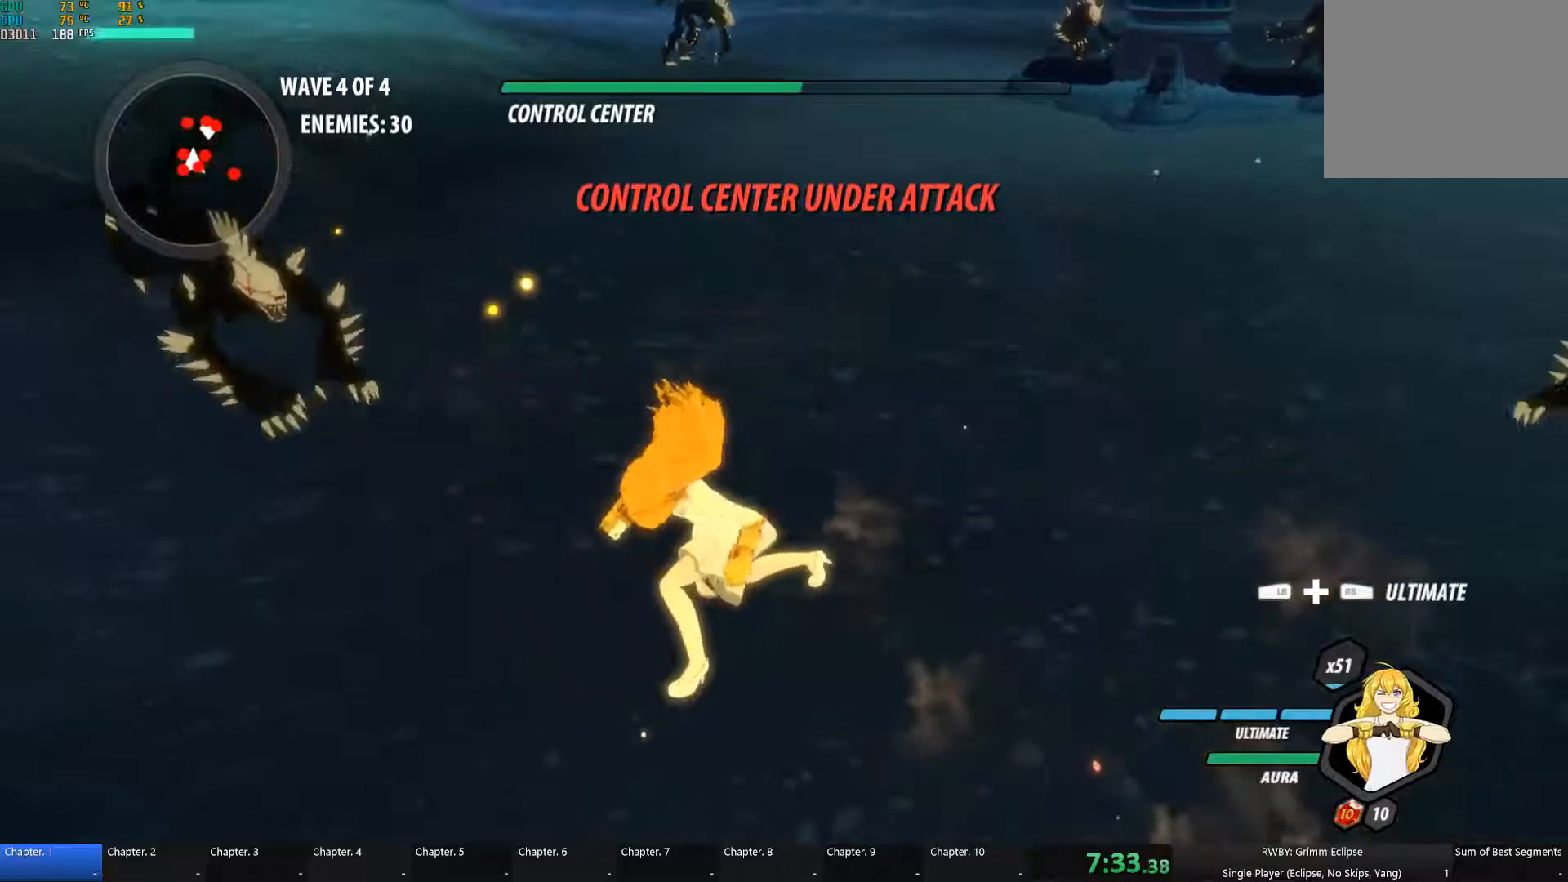
{"dt_ms": 500, "buttons": ["B"], "left_stick": "up", "right_stick": "center", "events": [[216, "A", "down"], [283, "L1", "down"], [316, "X", "down"], [366, "A", "up"], [383, "A", "down"], [400, "X", "up"], [416, "A", "up"], [416, "B", "down"], [433, "L1", "up"], [450, "left_stick", "up"]]}
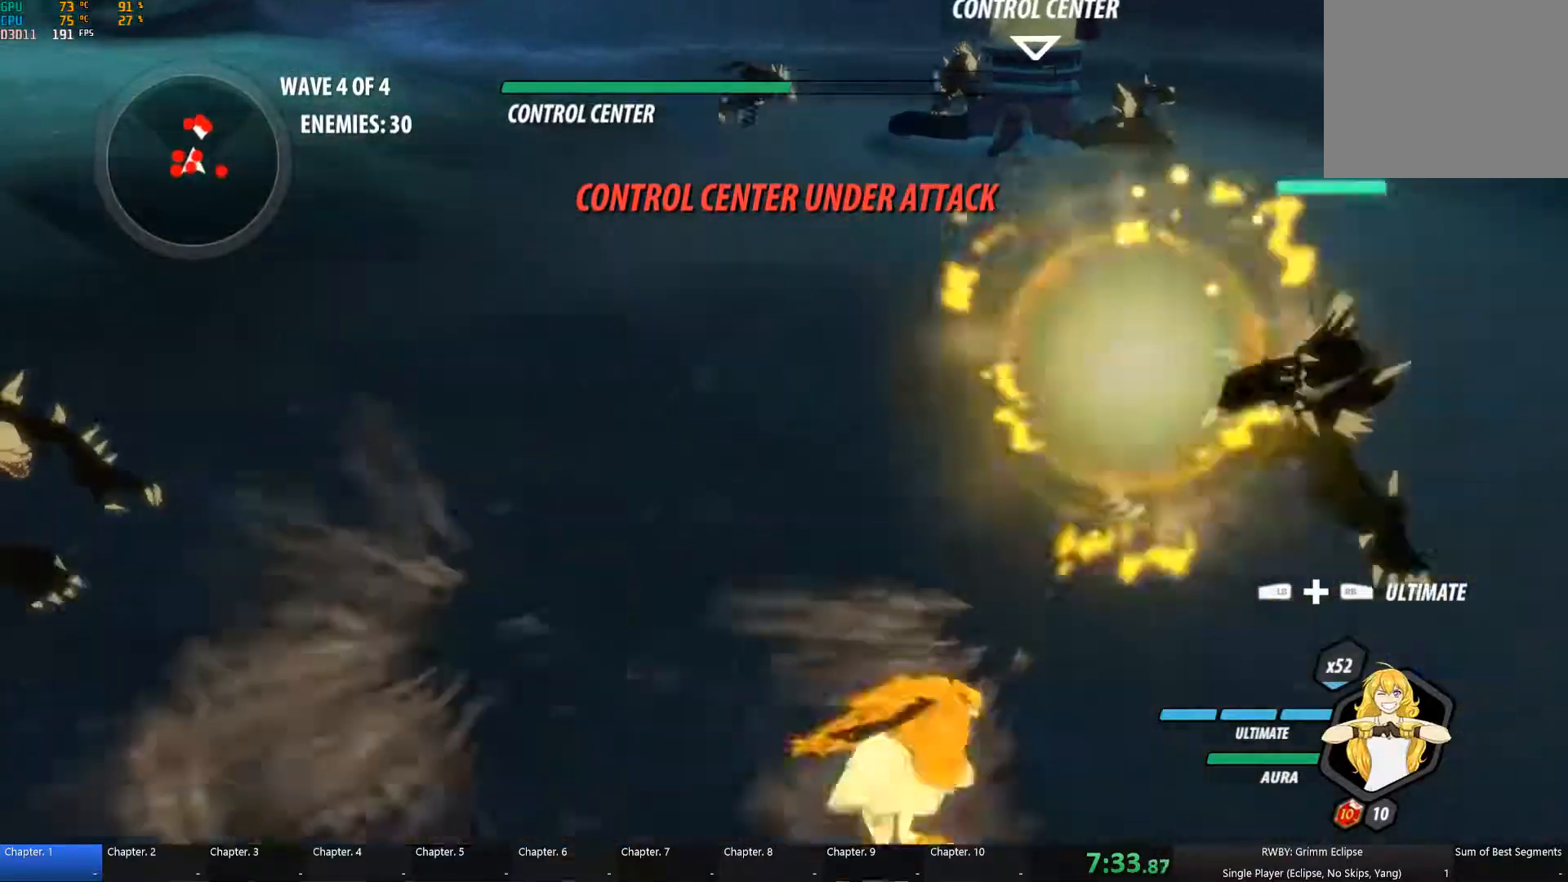
{"dt_ms": 500, "buttons": ["A"], "left_stick": "up", "right_stick": "center", "events": [[16, "B", "up"], [100, "A", "down"], [183, "A", "up"], [450, "A", "down"]]}
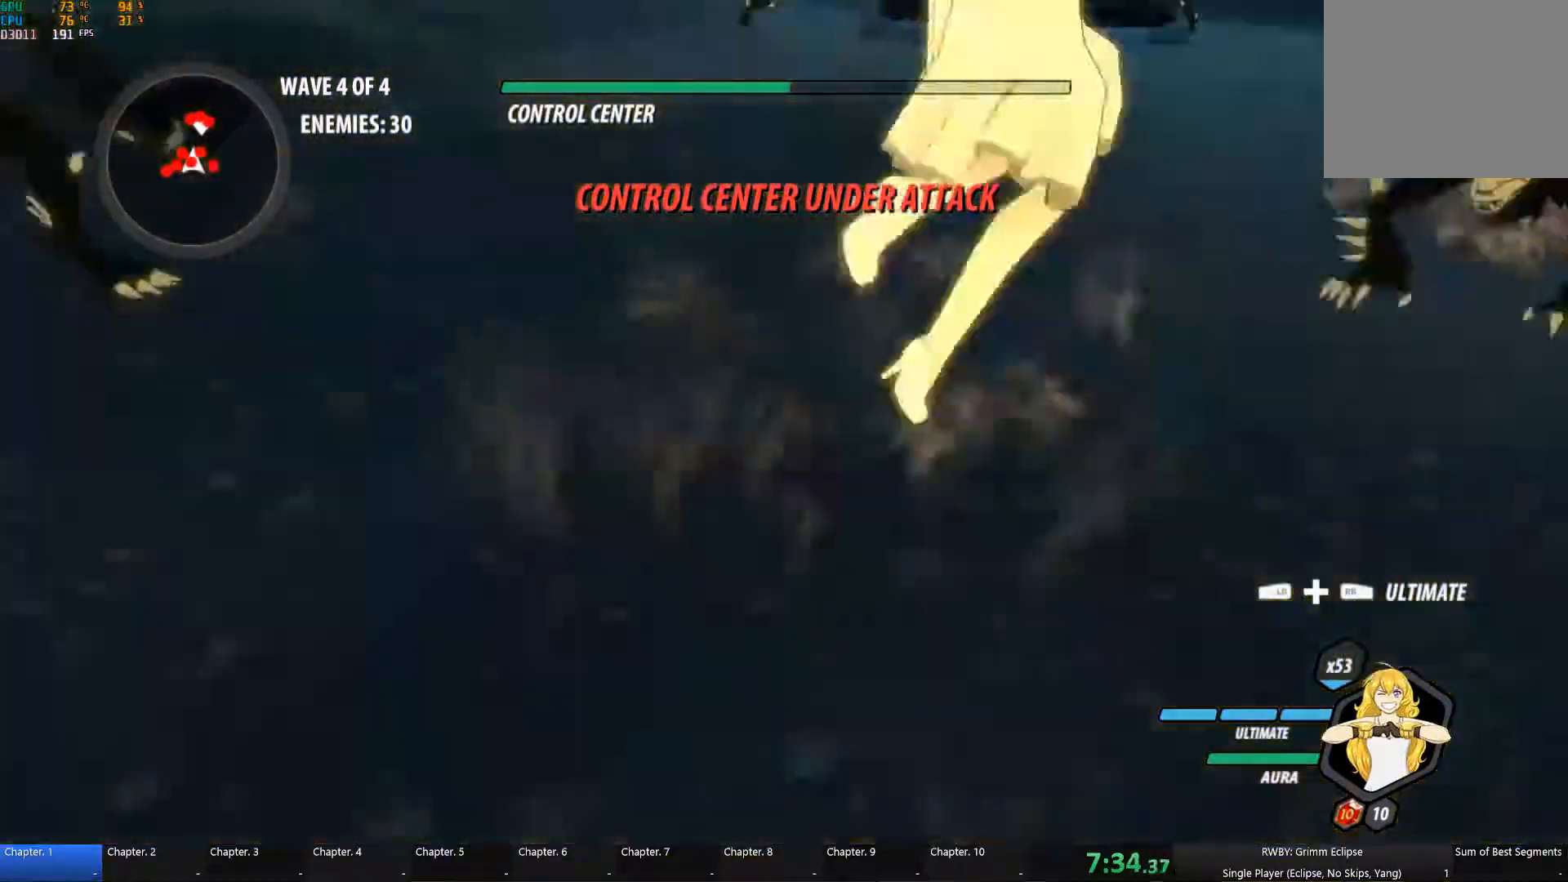
{"dt_ms": 500, "buttons": [], "left_stick": "up", "right_stick": "center", "events": [[16, "L1", "down"], [100, "A", "up"], [100, "L1", "up"], [166, "L1", "down"], [316, "L1", "up"]]}
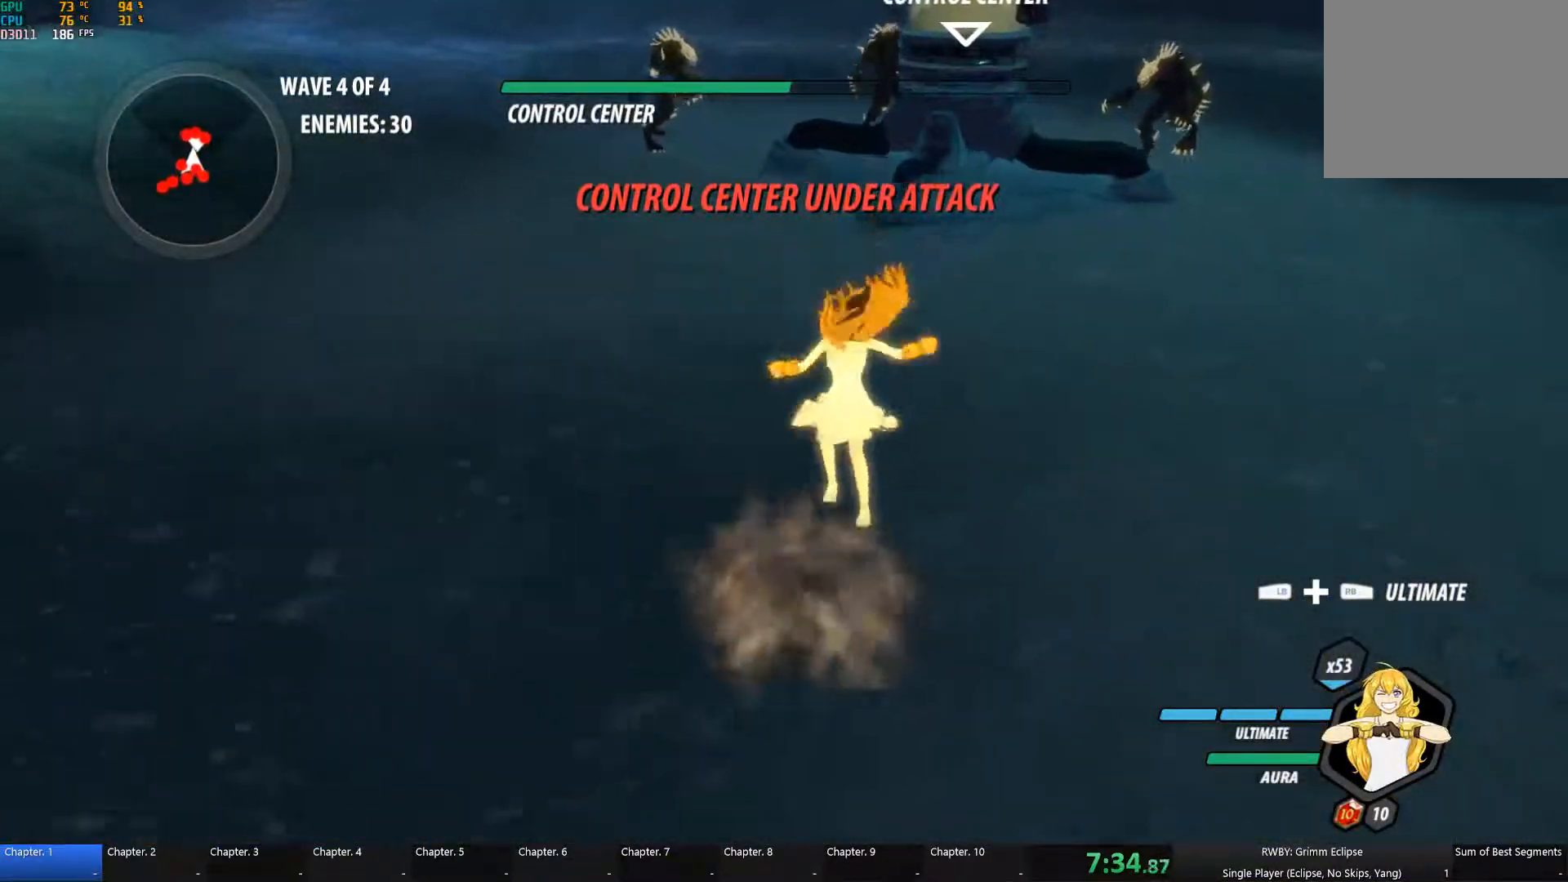
{"dt_ms": 500, "buttons": [], "left_stick": "up", "right_stick": "center", "events": [[16, "A", "down"], [50, "L1", "down"], [66, "X", "down"], [150, "X", "up"], [183, "A", "up"], [183, "B", "down"], [216, "L1", "up"], [333, "B", "up"], [366, "L1", "down"], [433, "L1", "up"]]}
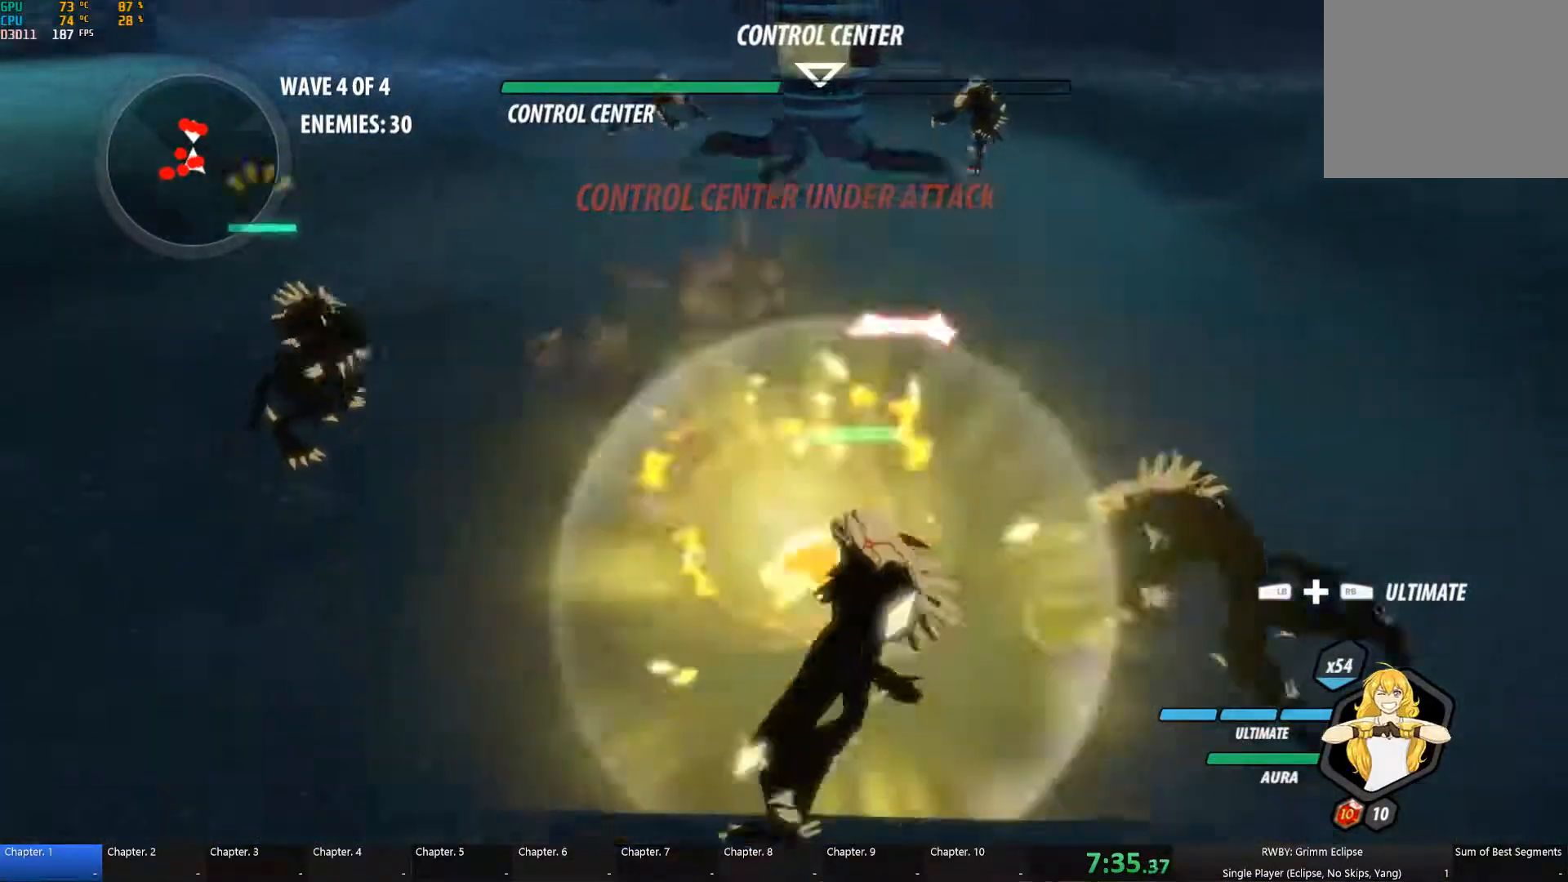
{"dt_ms": 500, "buttons": [], "left_stick": "up", "right_stick": "center", "events": [[233, "A", "down"], [333, "L1", "down"], [416, "A", "up"], [433, "L1", "up"]]}
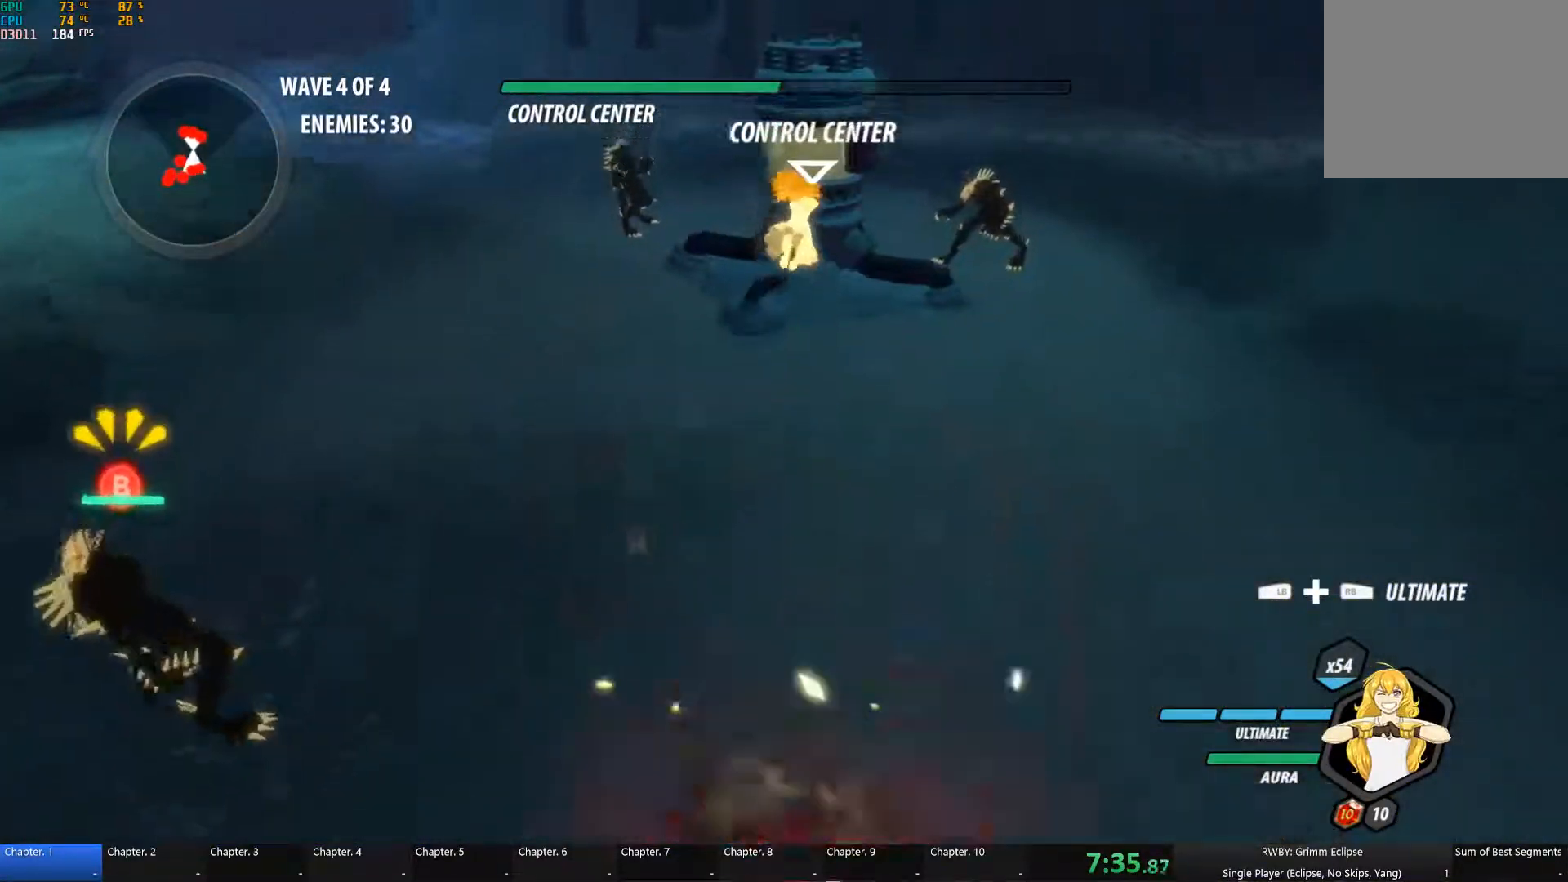
{"dt_ms": 500, "buttons": ["L1"], "left_stick": "up", "right_stick": "center", "events": [[266, "A", "down"], [316, "L1", "down"], [366, "L1", "up"], [416, "A", "up"], [466, "L1", "down"]]}
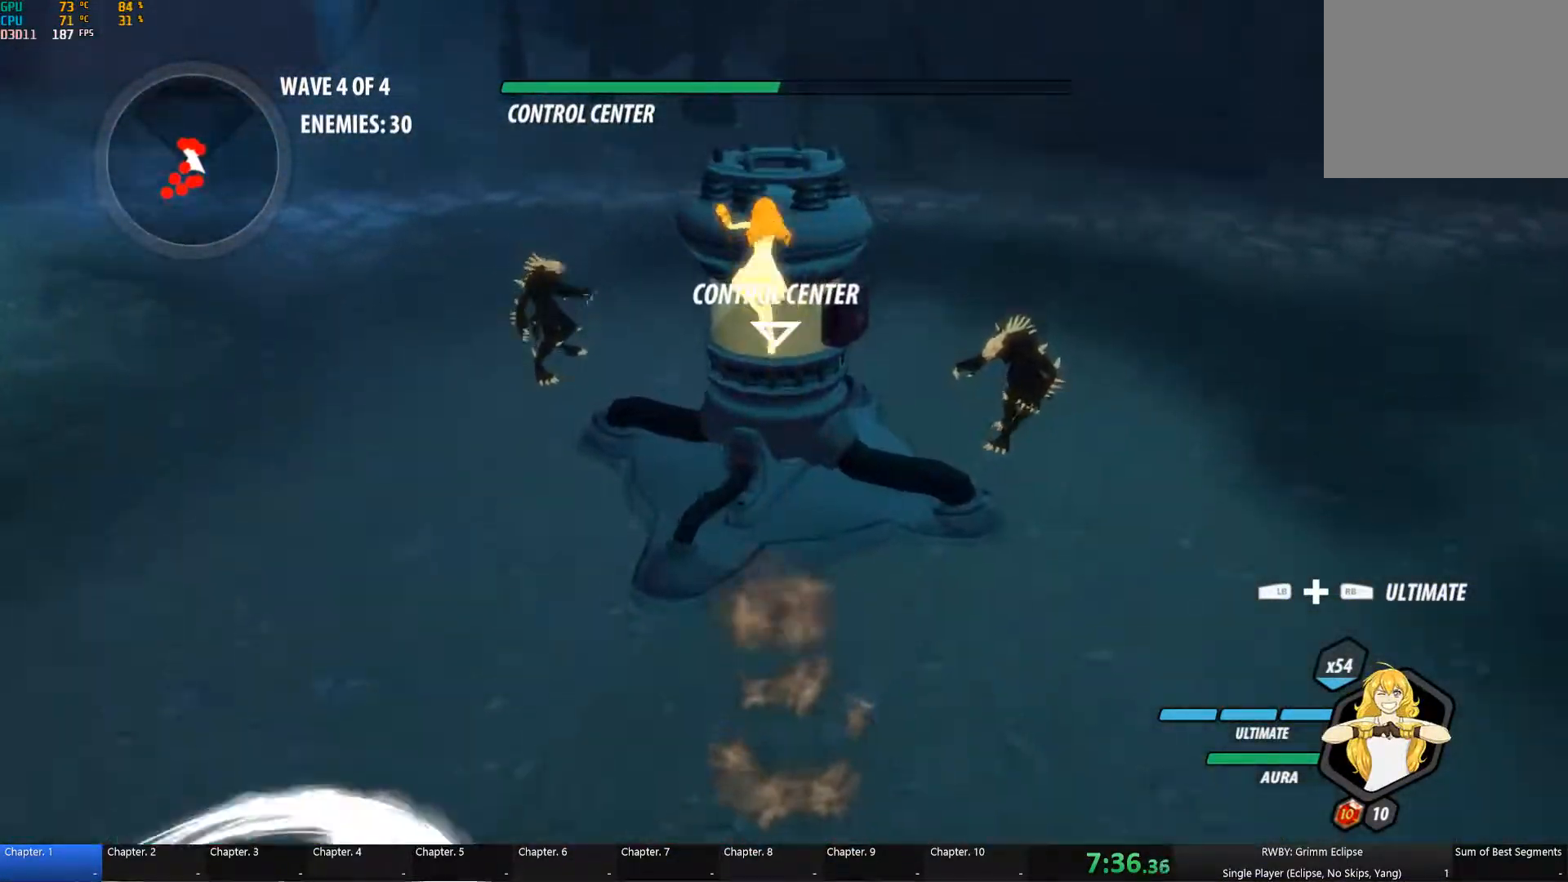
{"dt_ms": 500, "buttons": [], "left_stick": "up", "right_stick": "center", "events": [[50, "L1", "up"], [83, "R1", "down"], [183, "R1", "up"], [266, "R1", "down"], [366, "R1", "up"]]}
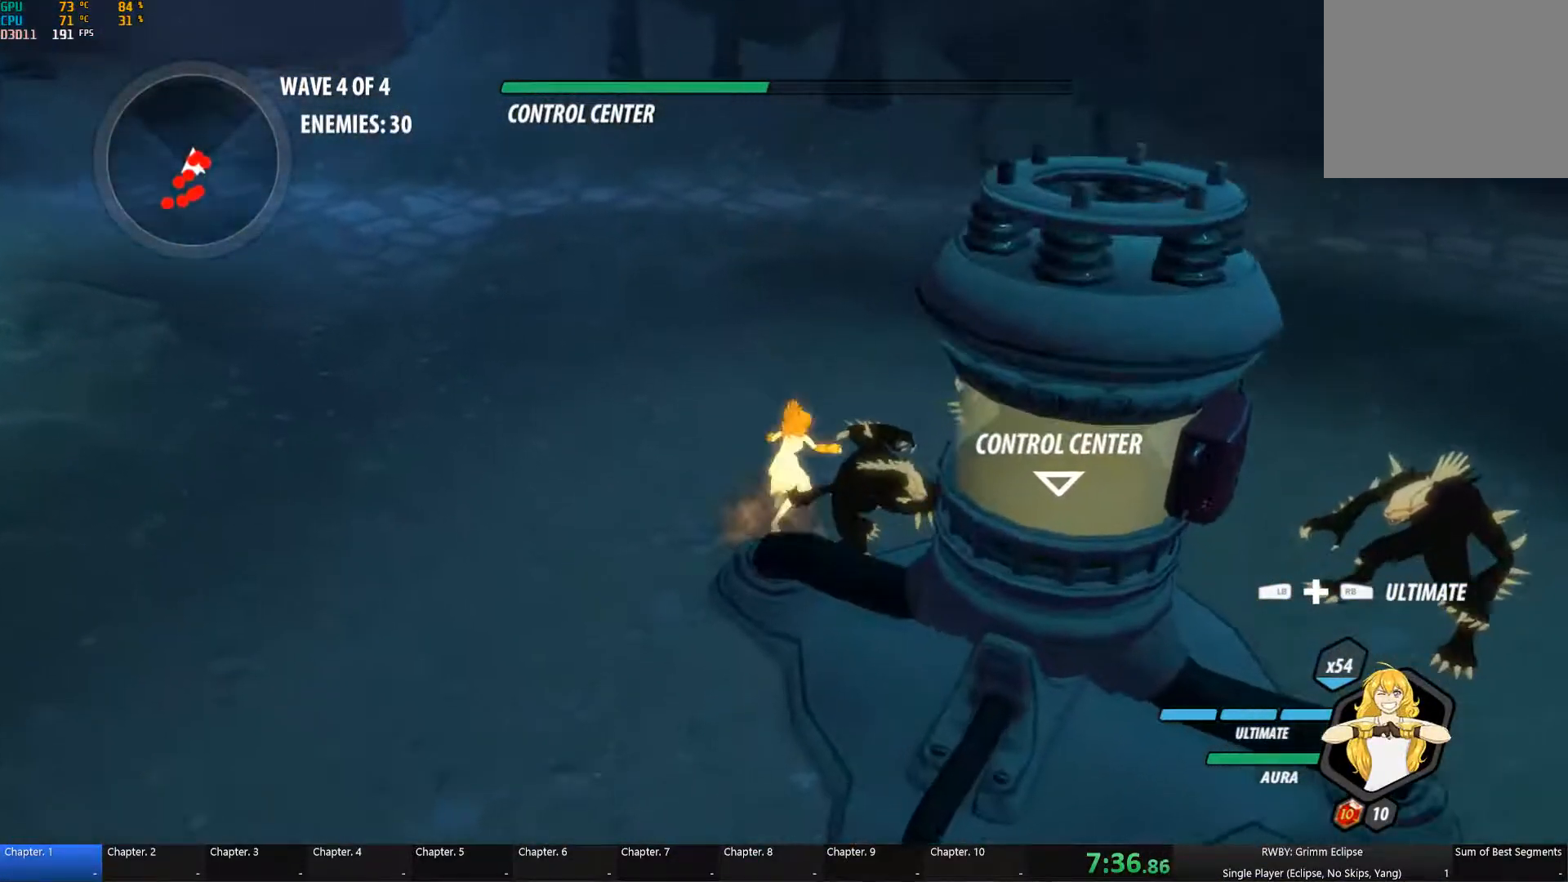
{"dt_ms": 500, "buttons": [], "left_stick": "down", "right_stick": "center", "events": [[66, "left_stick", "center"], [200, "left_stick", "down-right"], [250, "L1", "down"], [300, "R1", "down"], [366, "L1", "up"], [433, "R1", "up"], [433, "left_stick", "down"]]}
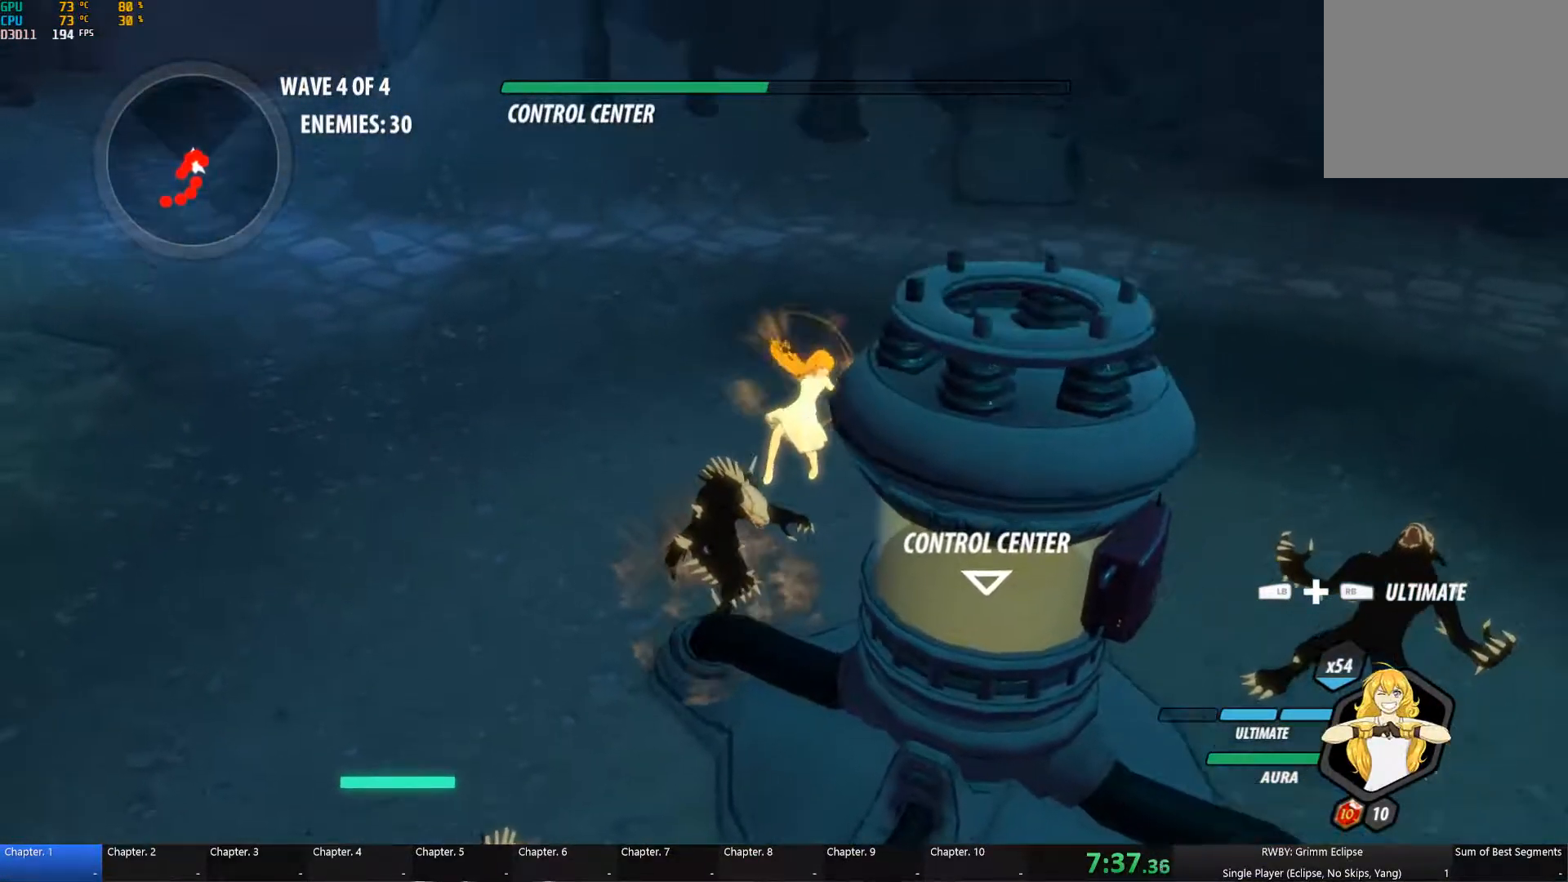
{"dt_ms": 500, "buttons": [], "left_stick": "center", "right_stick": "center", "events": [[183, "Y", "down"], [216, "B", "down"], [283, "B", "up"], [283, "left_stick", "center"], [300, "Y", "up"]]}
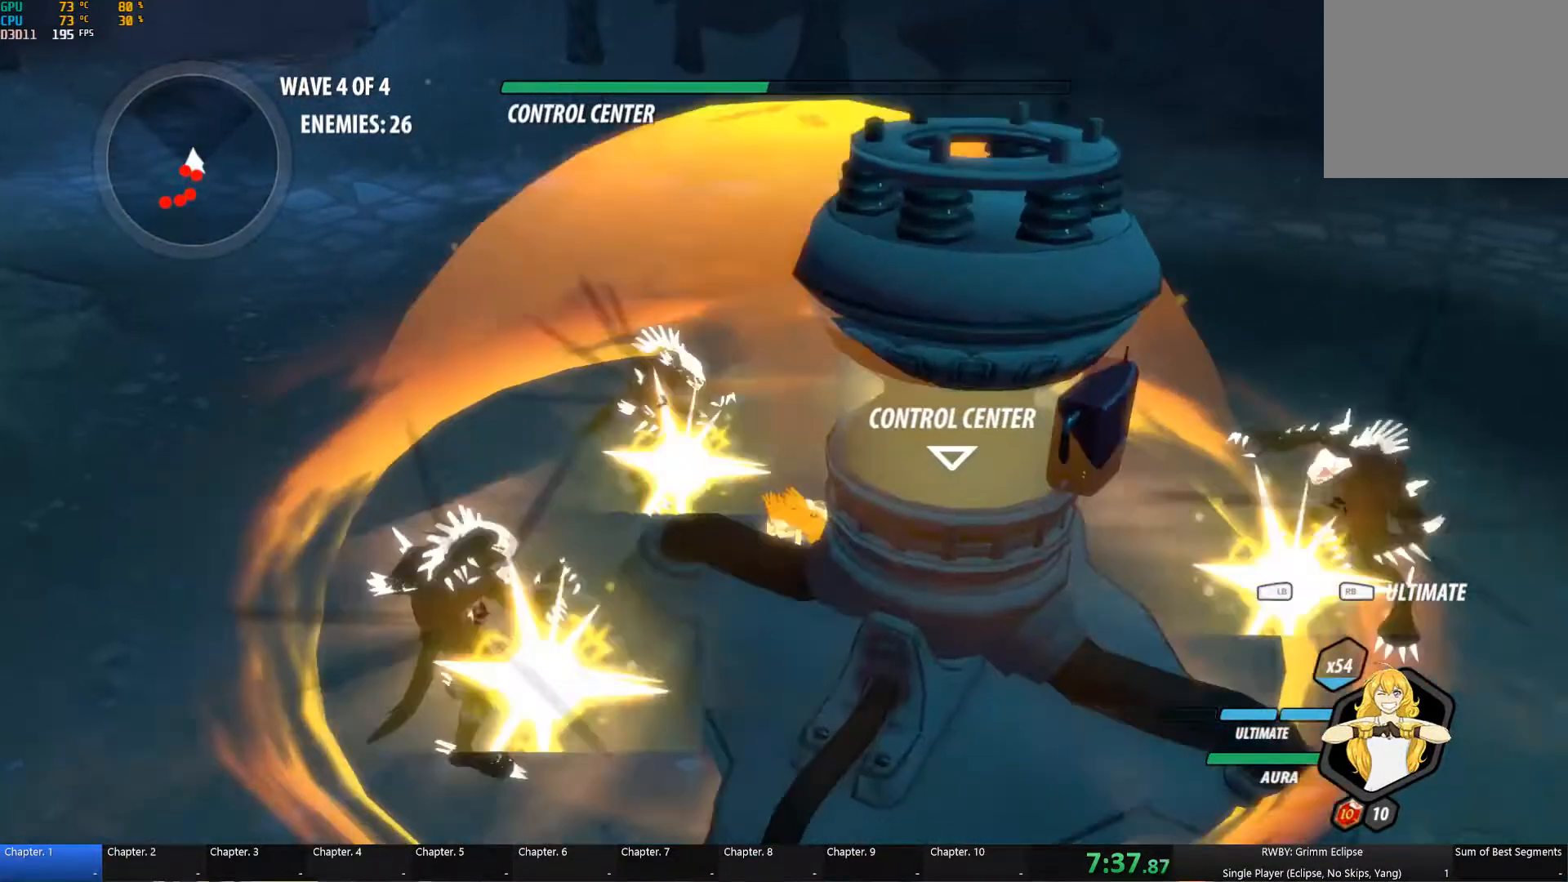
{"dt_ms": 499, "buttons": ["A", "L1"], "left_stick": "down-left", "right_stick": "center", "events": [[50, "right_stick", "down-left"], [133, "right_stick", "center"], [449, "A", "down"], [449, "left_stick", "down-left"], [499, "L1", "down"]]}
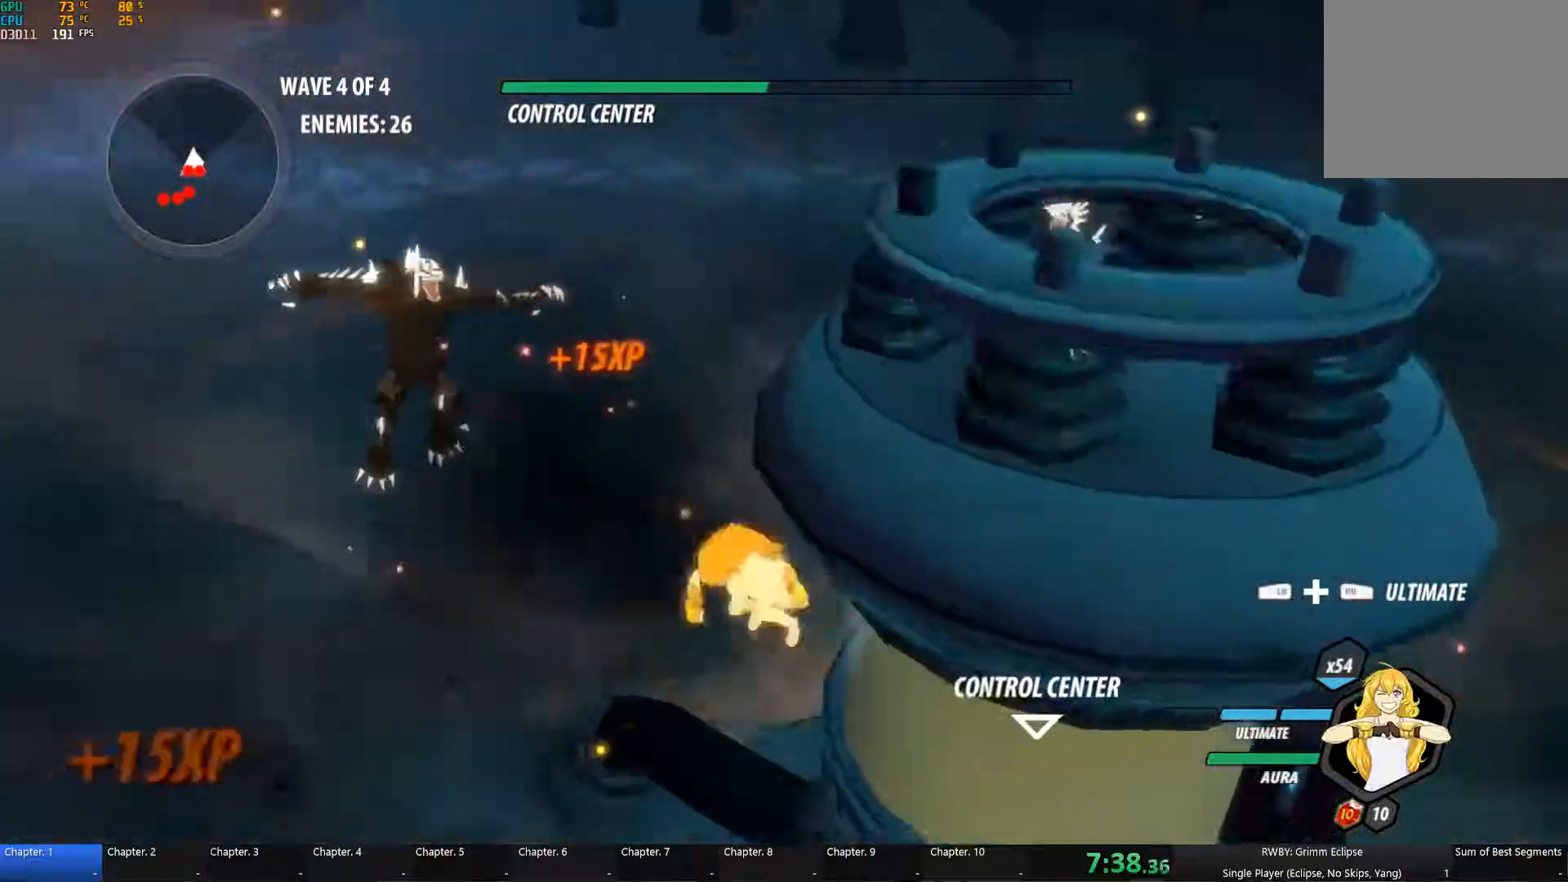
{"dt_ms": 500, "buttons": [], "left_stick": "down-right", "right_stick": "center", "events": [[50, "L1", "up"], [83, "A", "up"], [83, "R1", "down"], [150, "L1", "down"], [183, "R1", "up"], [217, "L1", "up"], [283, "left_stick", "down-right"], [317, "right_stick", "left"], [467, "right_stick", "center"]]}
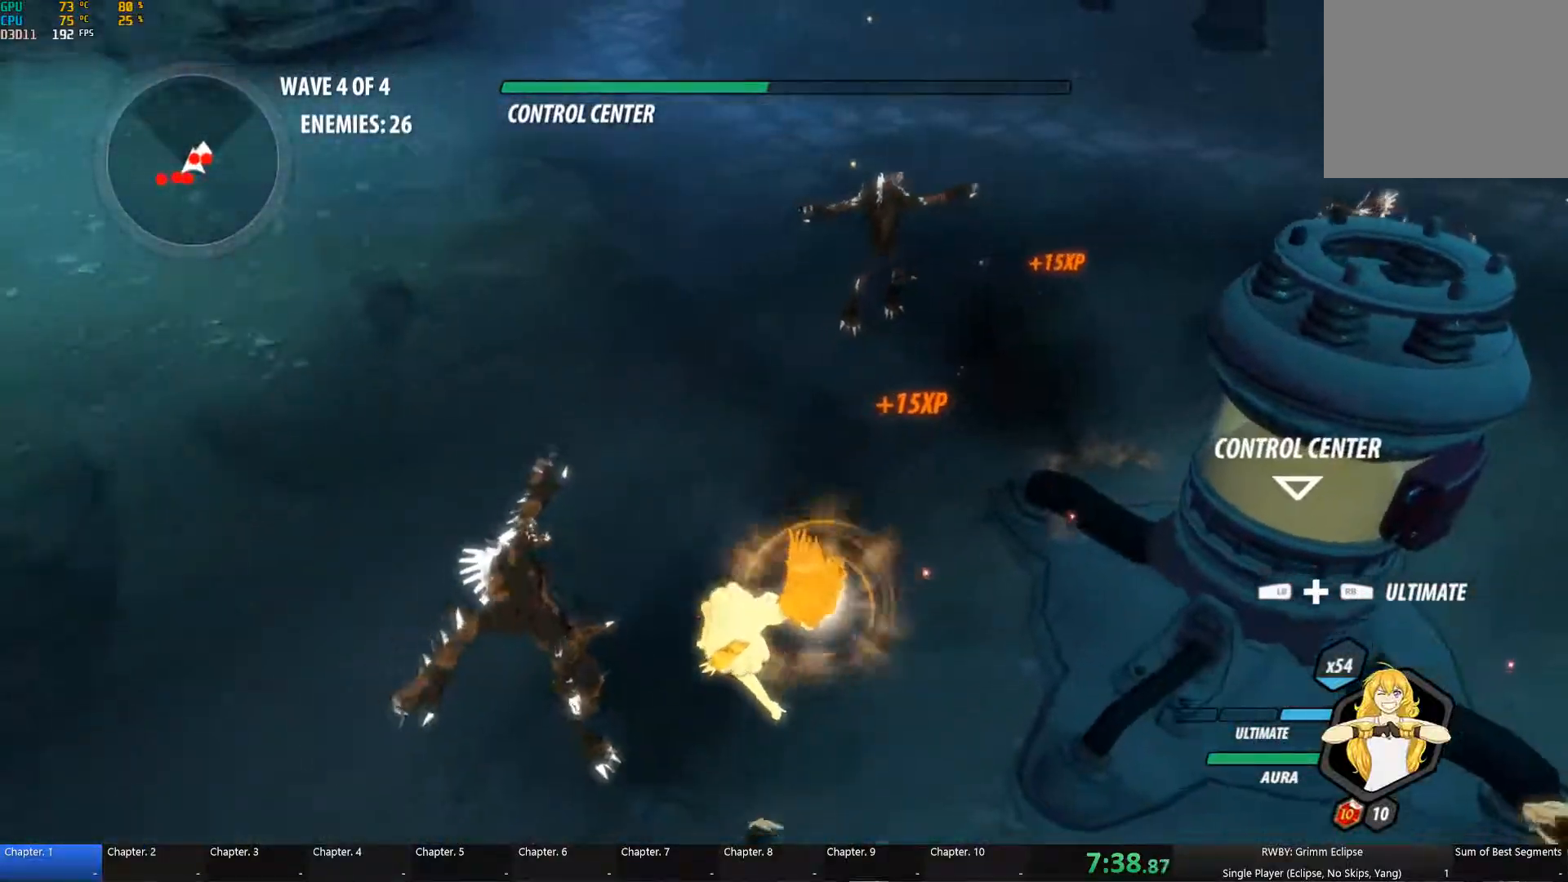
{"dt_ms": 500, "buttons": [], "left_stick": "center", "right_stick": "center", "events": [[33, "left_stick", "down"], [183, "right_stick", "left"], [233, "left_stick", "center"], [483, "right_stick", "center"]]}
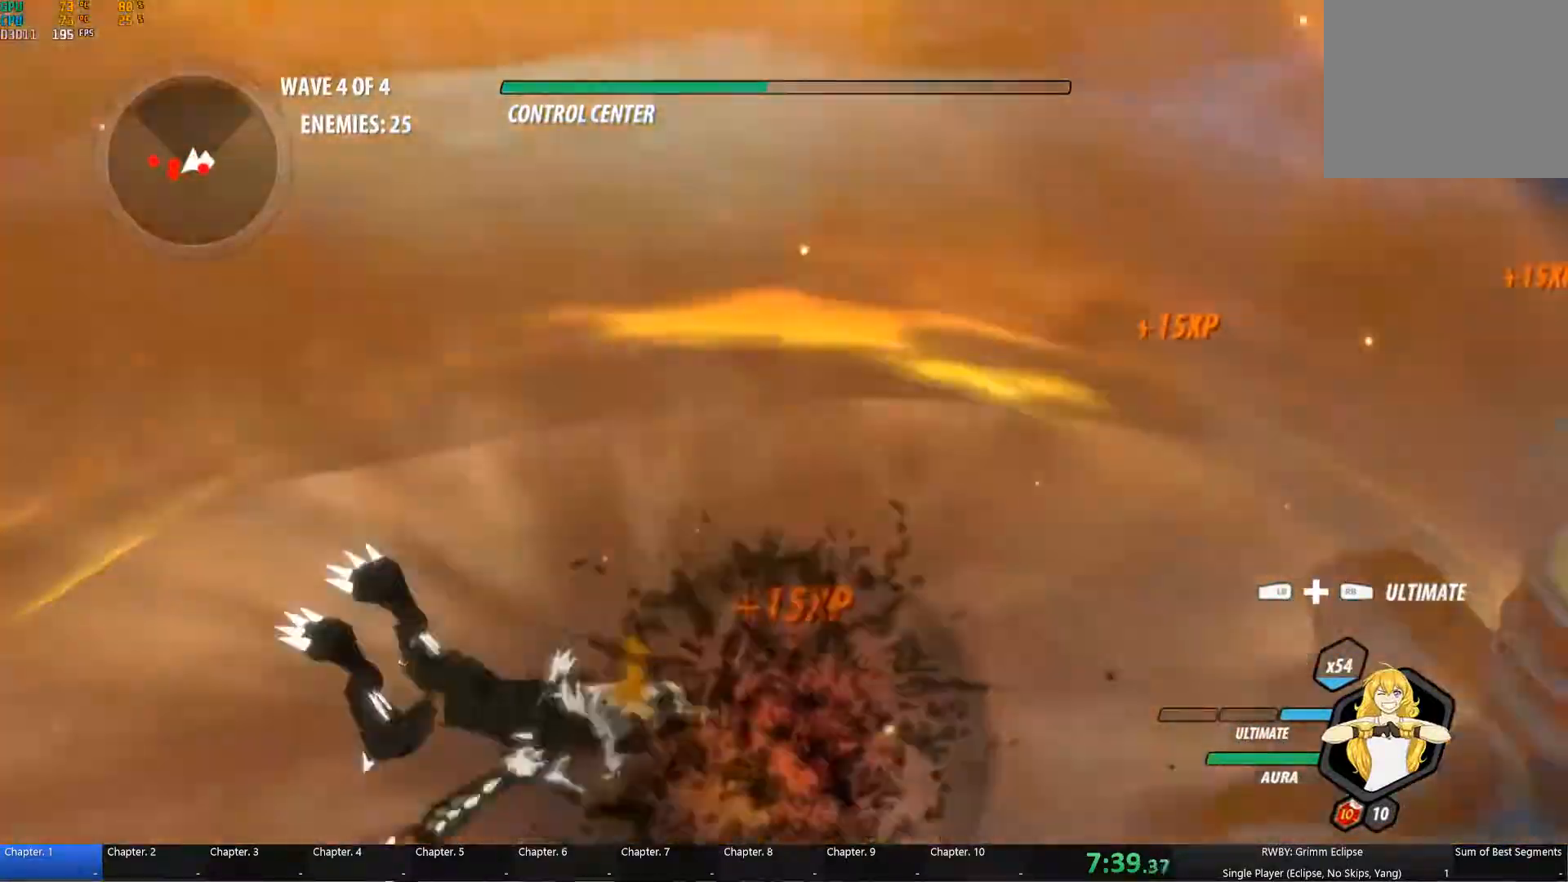
{"dt_ms": 500, "buttons": ["Y"], "left_stick": "down-right", "right_stick": "center", "events": [[267, "left_stick", "right"], [317, "A", "down"], [317, "left_stick", "down-right"], [333, "L1", "down"], [400, "A", "up"], [400, "Y", "down"], [467, "L1", "up"]]}
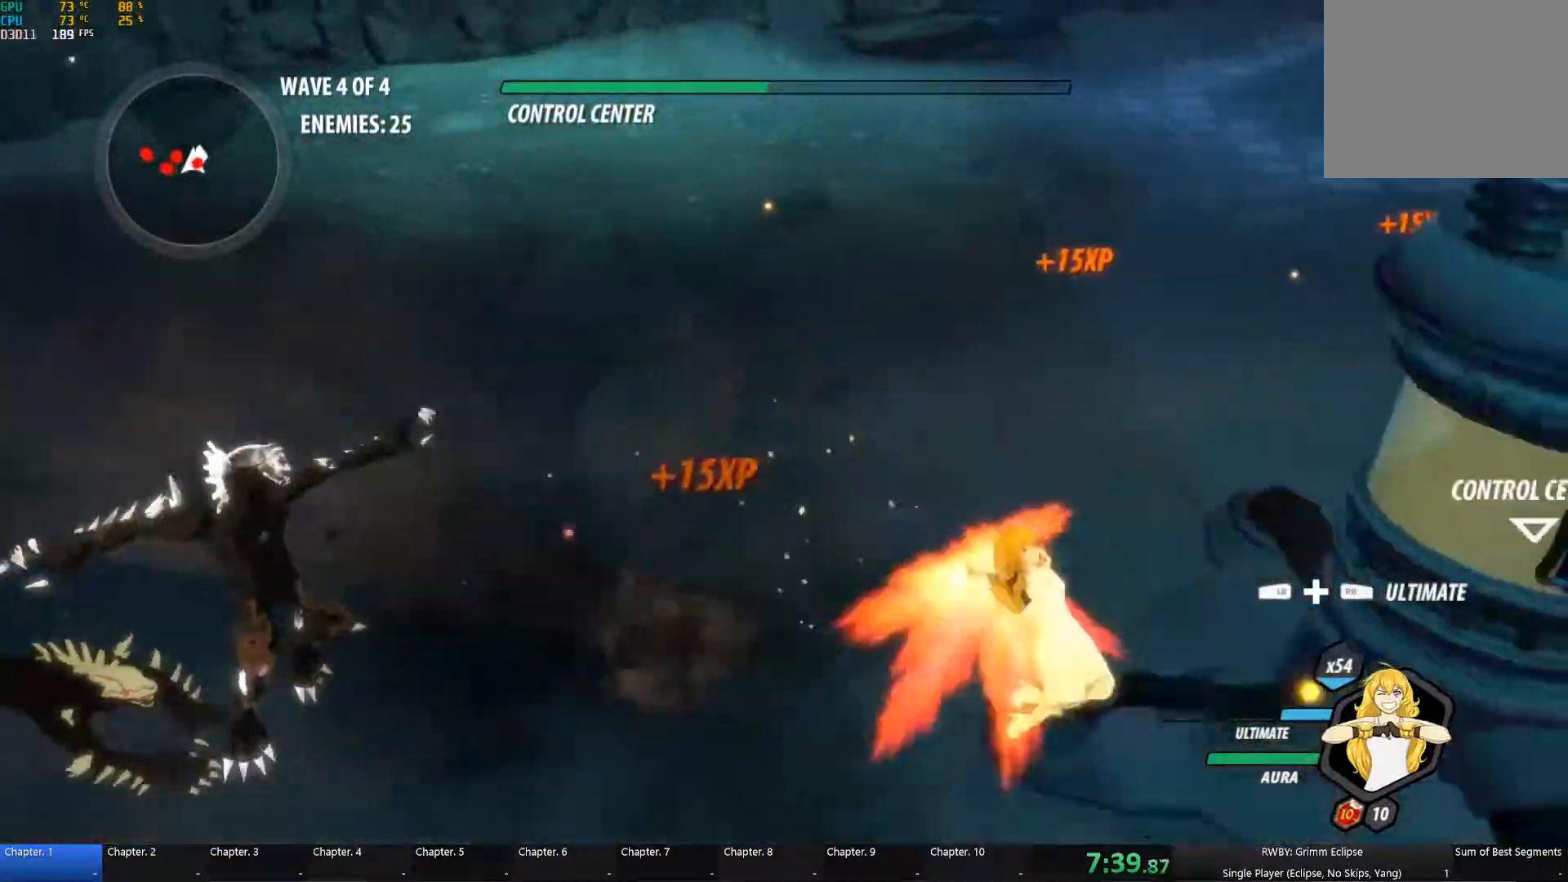
{"dt_ms": 1000, "buttons": ["A", "L1"], "left_stick": "left", "right_stick": "center", "events": [[17, "B", "down"], [17, "Y", "up"], [100, "B", "up"], [133, "A", "down"], [133, "L1", "down"], [150, "A", "up"], [167, "Y", "down"], [267, "L1", "up"], [300, "B", "down"], [300, "Y", "up"], [383, "B", "up"], [417, "A", "down"], [433, "L1", "down"], [450, "A", "up"], [467, "Y", "down"], [533, "L1", "up"], [583, "B", "down"], [583, "Y", "up"], [667, "B", "up"], [667, "left_stick", "down"], [683, "A", "down"], [717, "L1", "down"], [733, "A", "up"], [733, "Y", "down"], [817, "L1", "up"], [867, "B", "down"], [867, "Y", "up"], [917, "B", "up"], [950, "A", "down"], [983, "L1", "down"], [983, "left_stick", "left"]]}
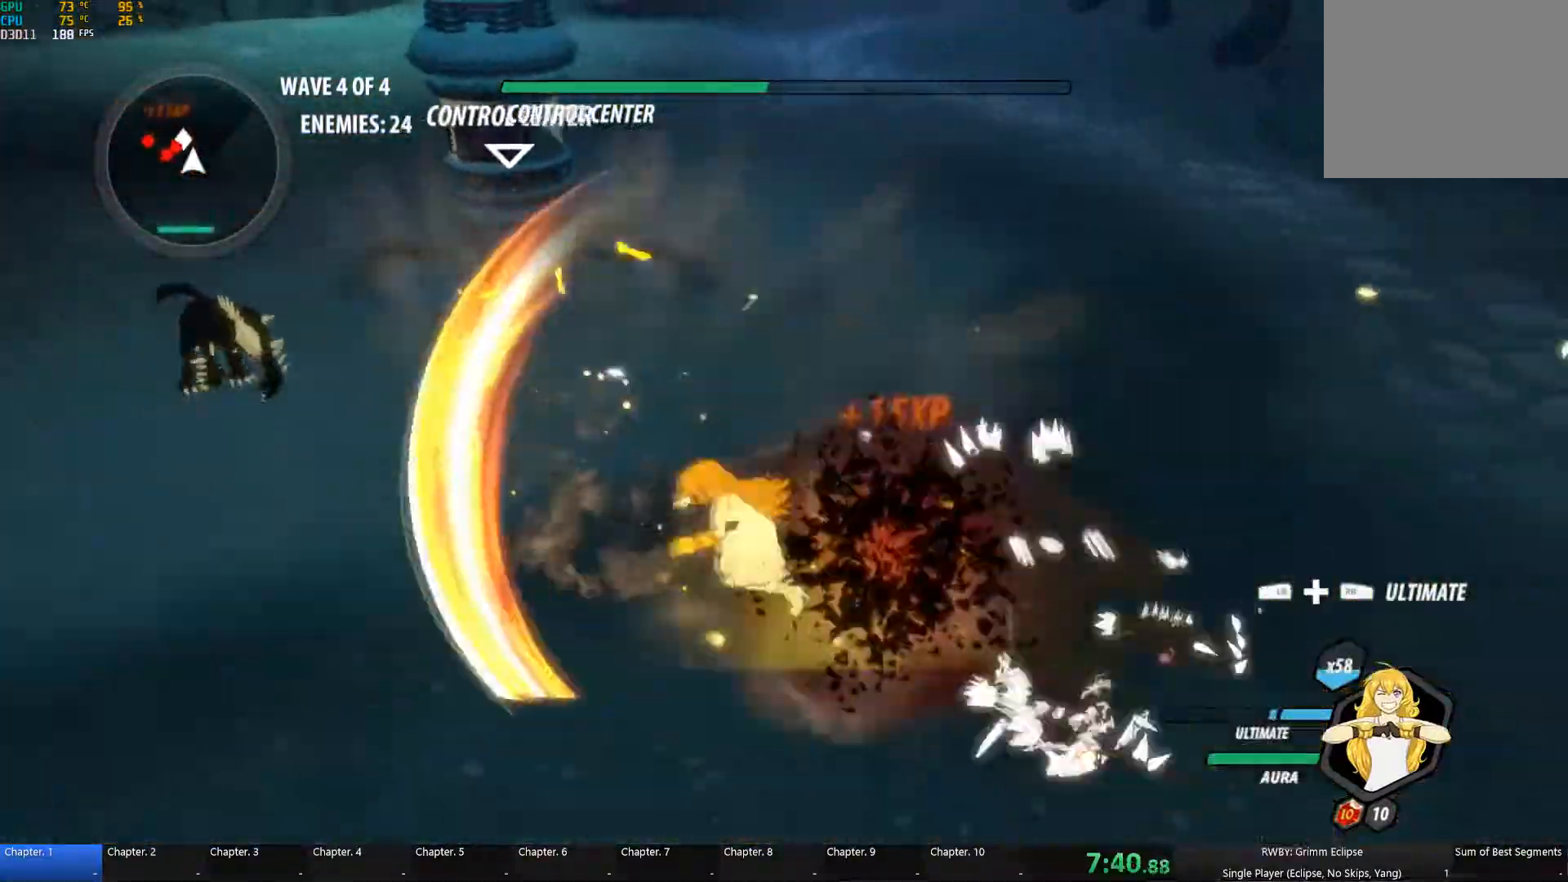
{"dt_ms": 500, "buttons": ["B"], "left_stick": "up", "right_stick": "center", "events": [[17, "A", "up"], [17, "Y", "down"], [133, "B", "down"], [133, "L1", "up"], [133, "Y", "up"], [183, "B", "up"], [217, "left_stick", "up"], [250, "A", "down"], [300, "A", "up"], [300, "L1", "down"], [317, "Y", "down"], [417, "L1", "up"], [450, "B", "down"], [450, "Y", "up"]]}
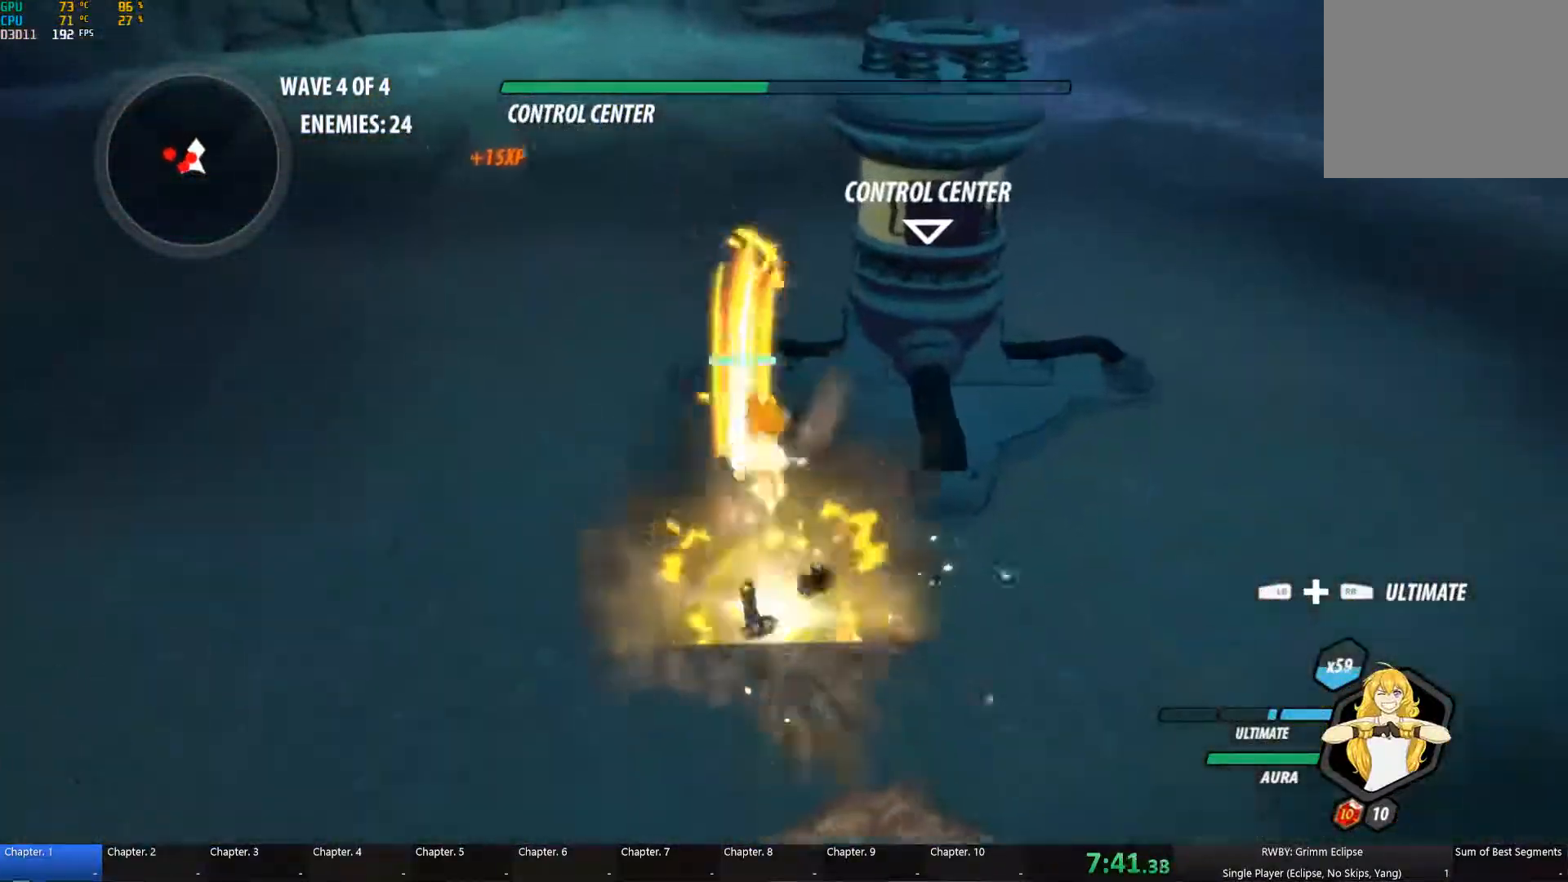
{"dt_ms": 500, "buttons": ["B"], "left_stick": "up", "right_stick": "center", "events": [[17, "B", "up"], [67, "A", "down"], [83, "A", "up"], [83, "L1", "down"], [100, "Y", "down"], [183, "L1", "up"], [233, "B", "down"], [233, "Y", "up"], [250, "B", "up"], [333, "L1", "down"], [367, "Y", "down"], [433, "L1", "up"], [483, "B", "down"], [500, "Y", "up"]]}